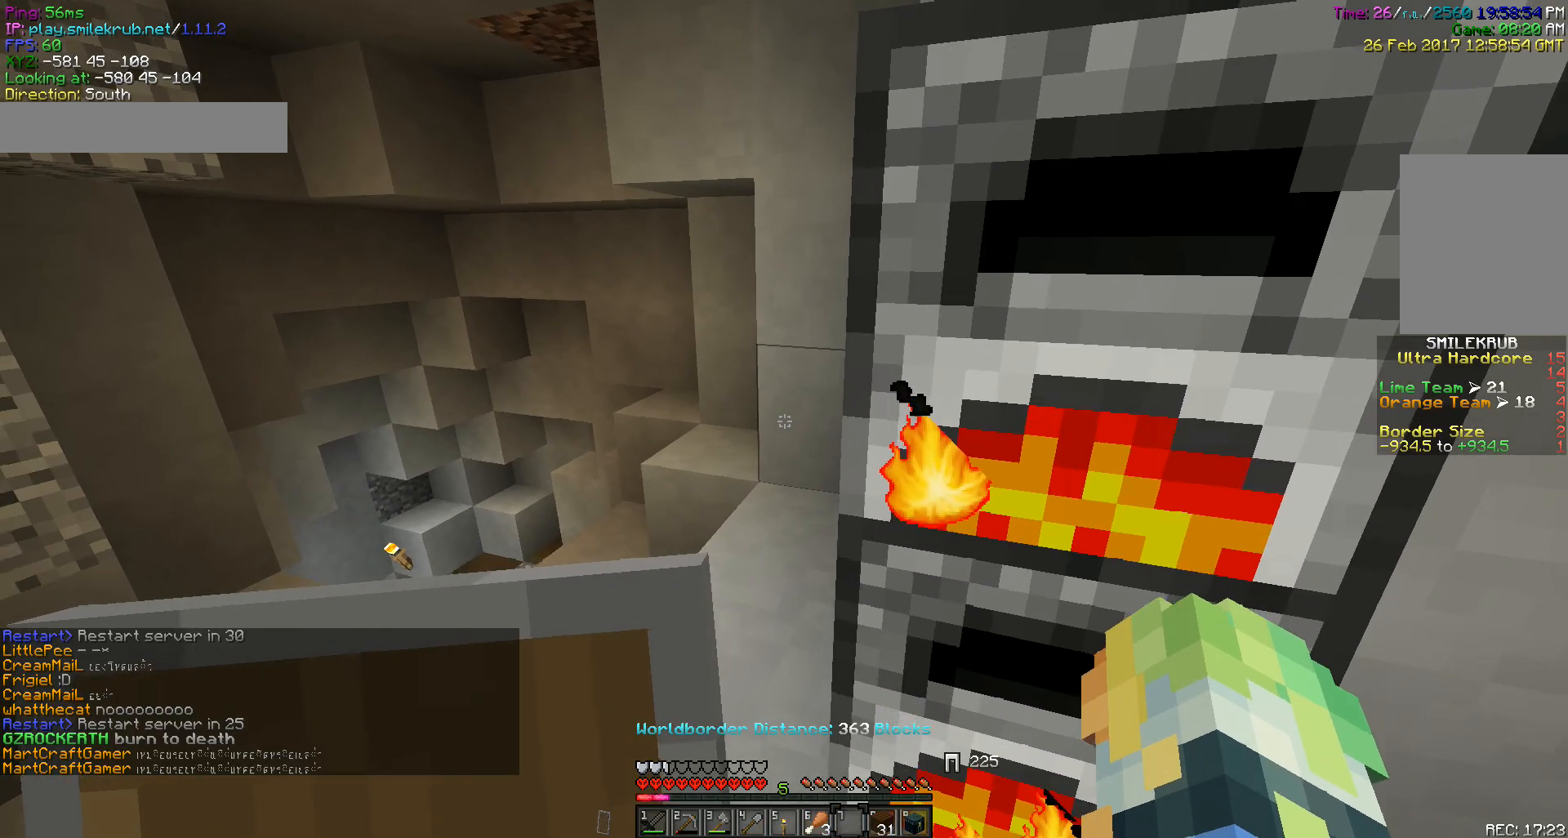
Gameplay with keyboard and mouse; each line is a JSON object with the keys and mouse buttons held at the frame after it. "events" lists presses ("down") and releases ("up") of "a", "d", "s", "w", "mouse_left" and "mouse_right" between this image and that frame as [ms after this image, input, new state], when the widget could be followed in between. "mouse_left", "mouse_right" = the "left", "right" buttons of the "mouse" list. No other keys are recorded. Fast repeated clicks can show as one long hold. Mouse movement is not recorded.
{"keys": [], "mouse": [], "events": [[167, "s", "up"]]}
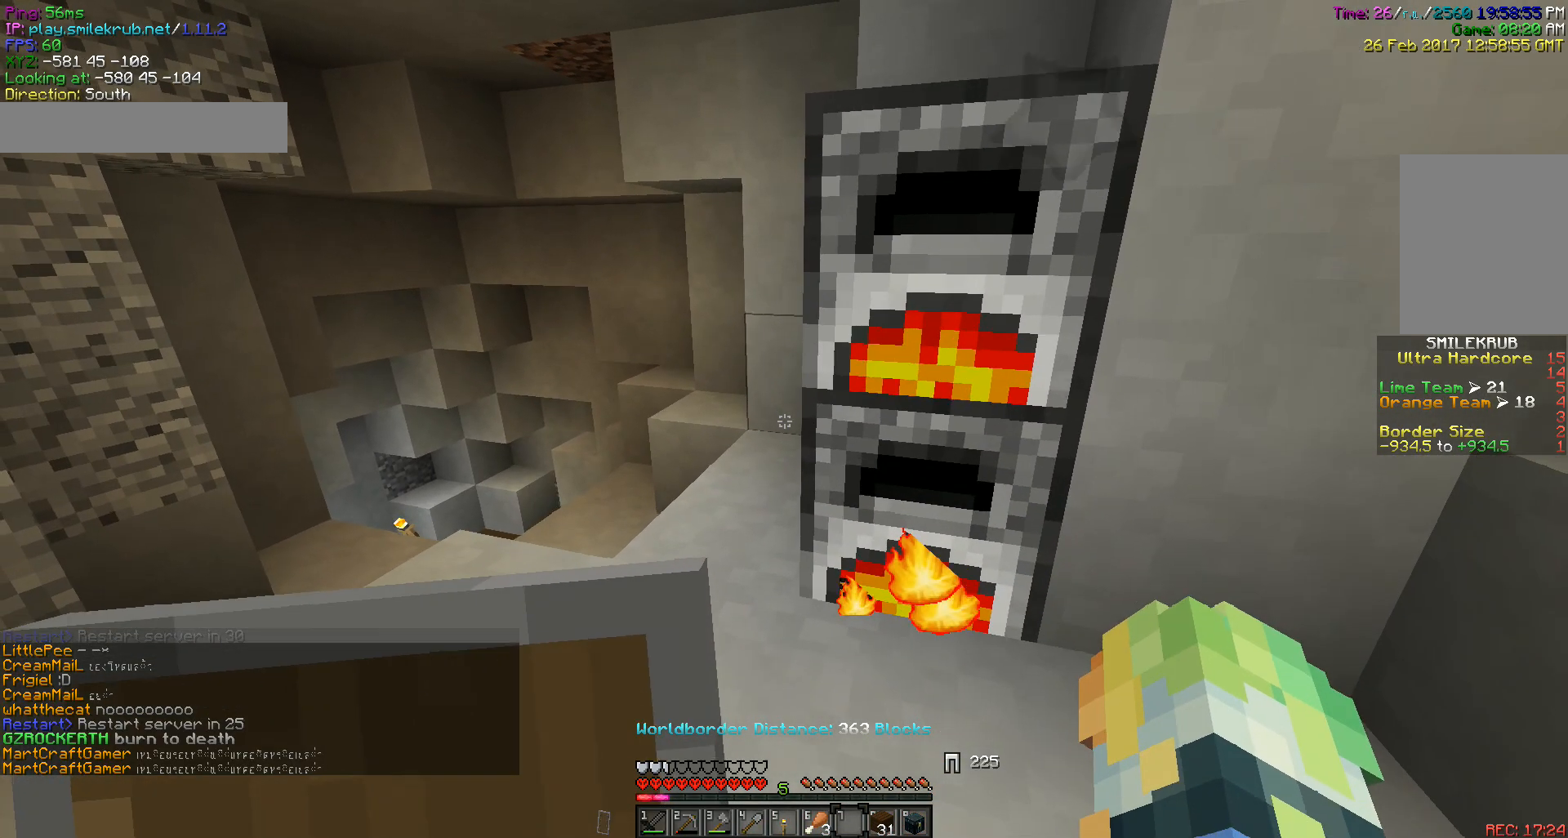
{"keys": [], "mouse": [], "events": []}
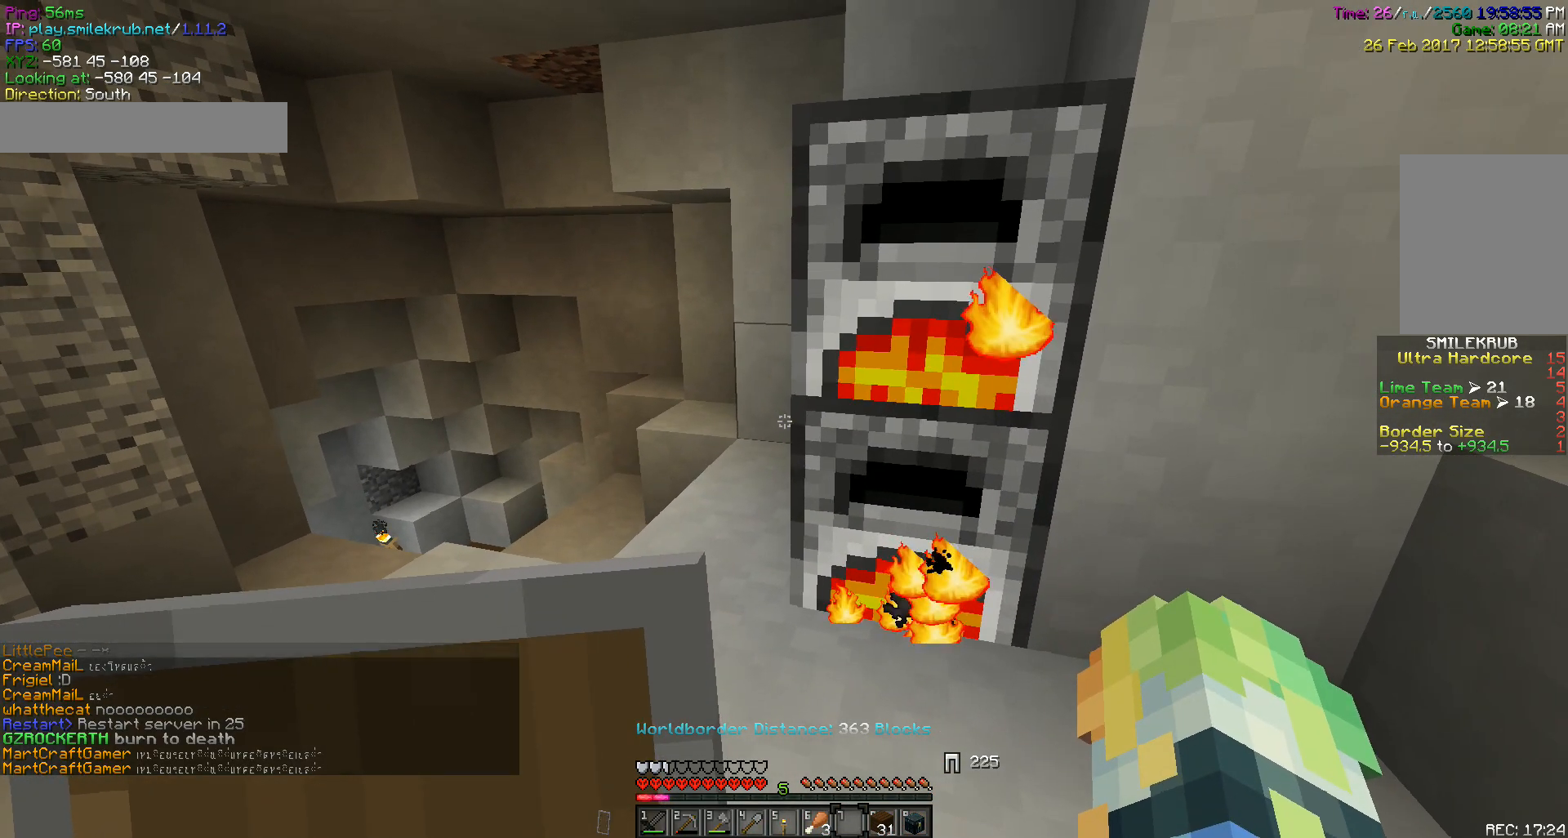
{"keys": [], "mouse": [], "events": []}
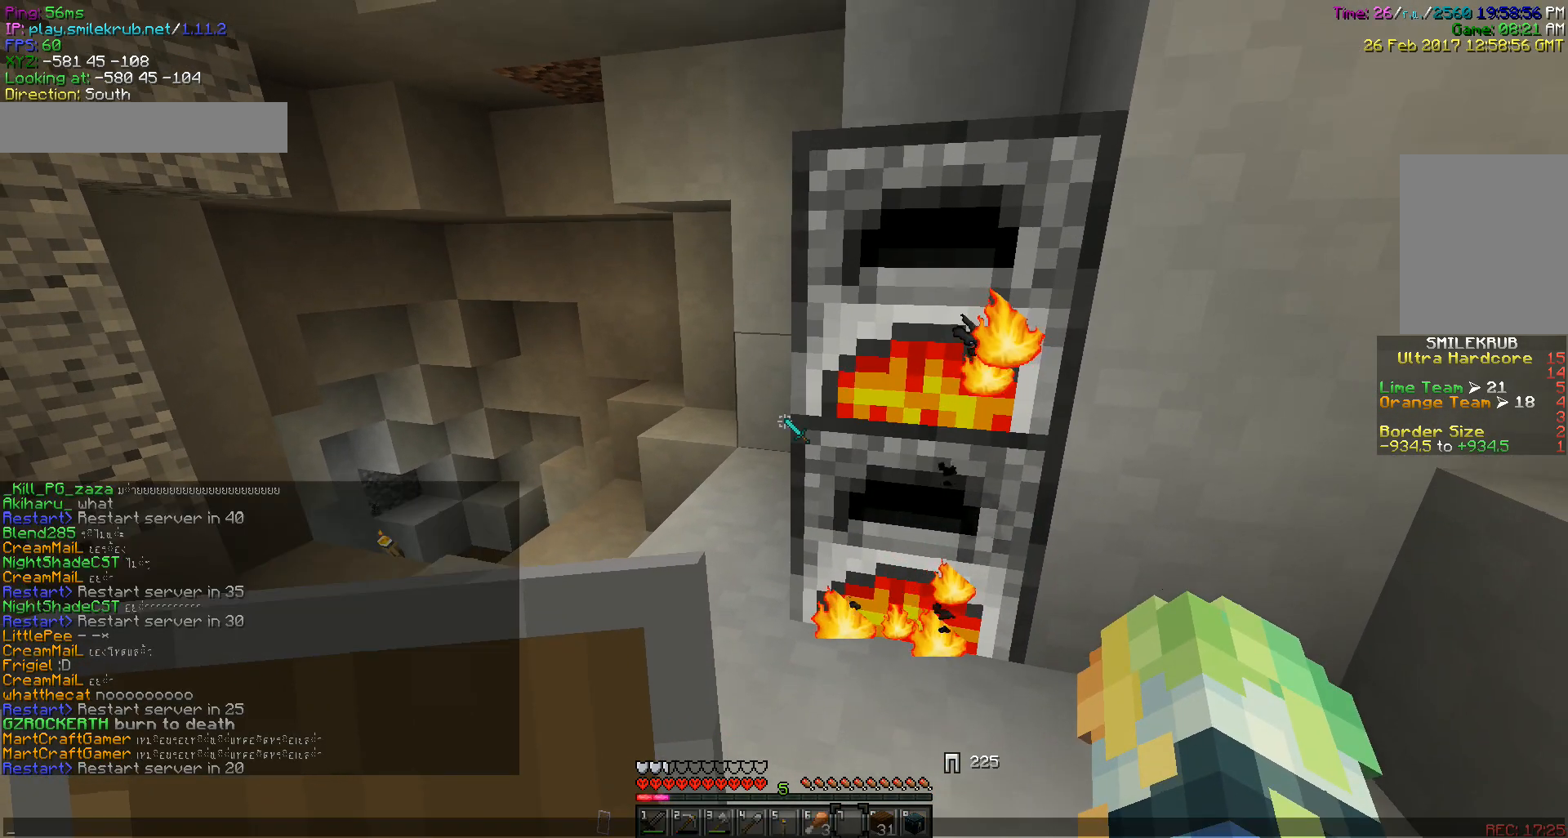
{"keys": [], "mouse": [], "events": []}
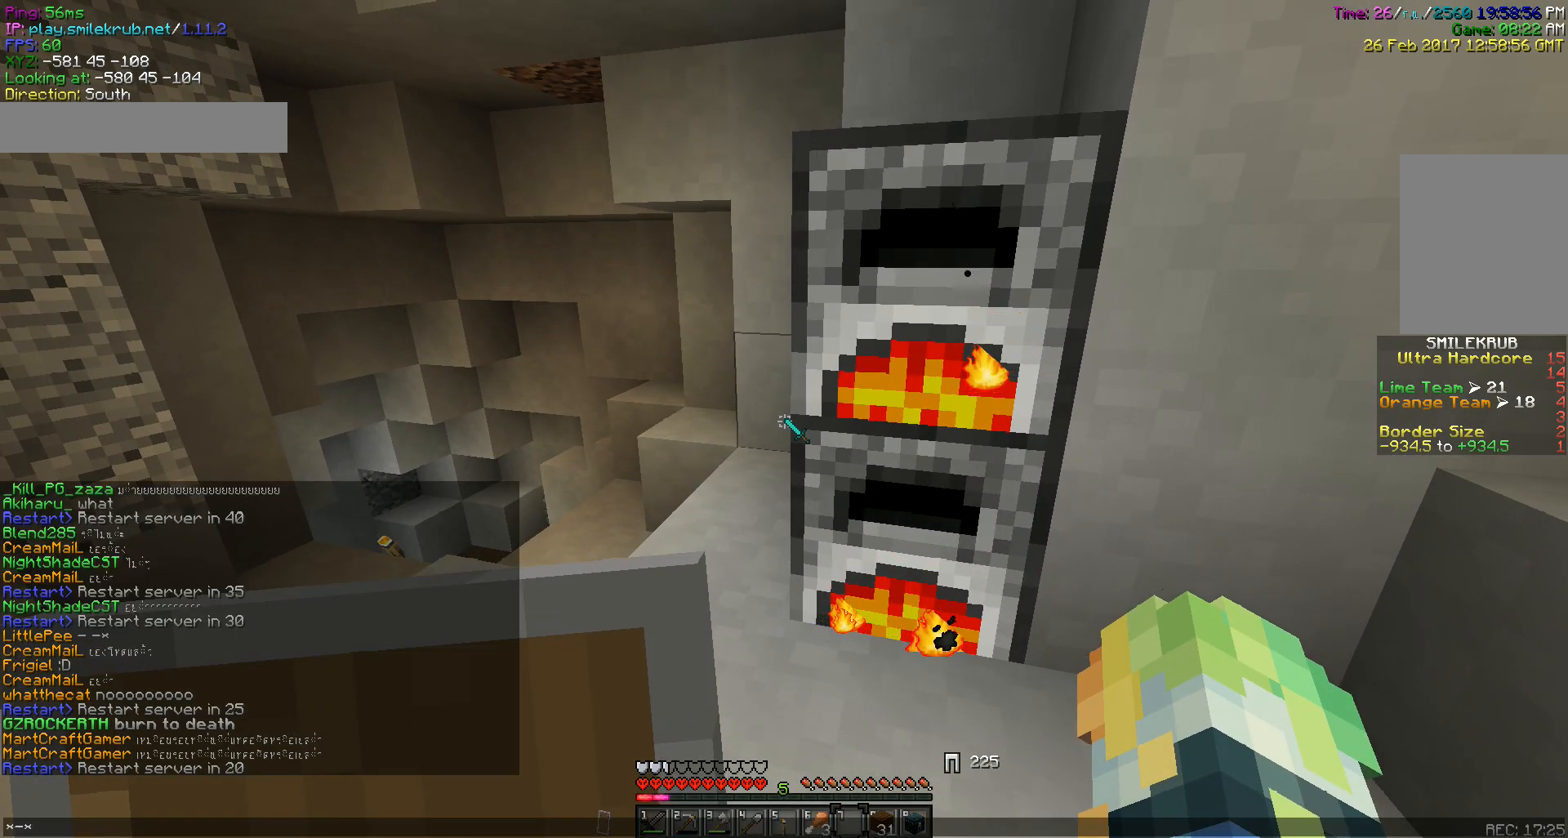
{"keys": [], "mouse": [], "events": []}
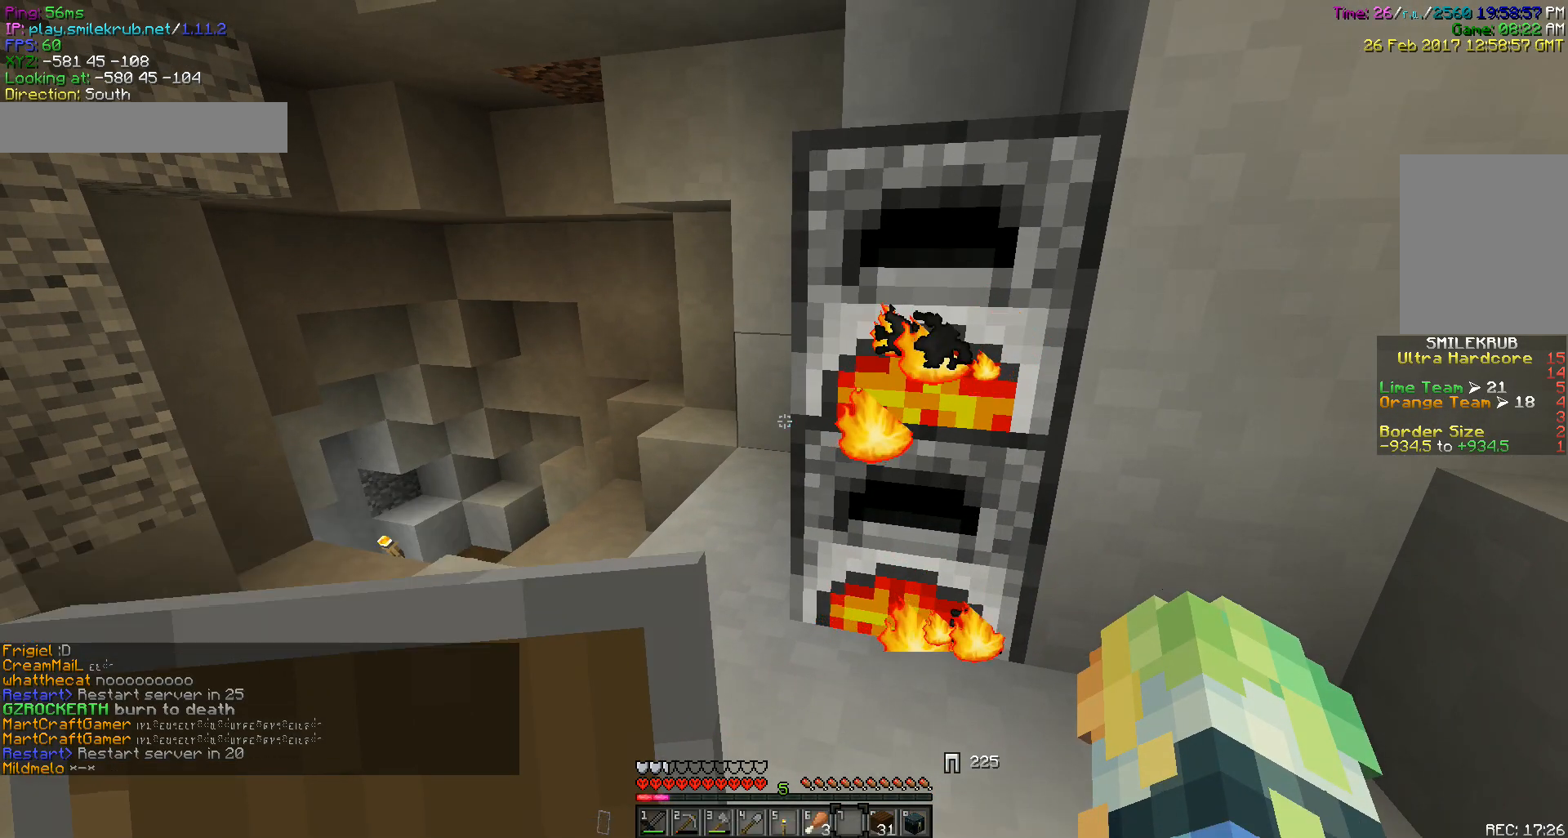
{"keys": [], "mouse": [], "events": []}
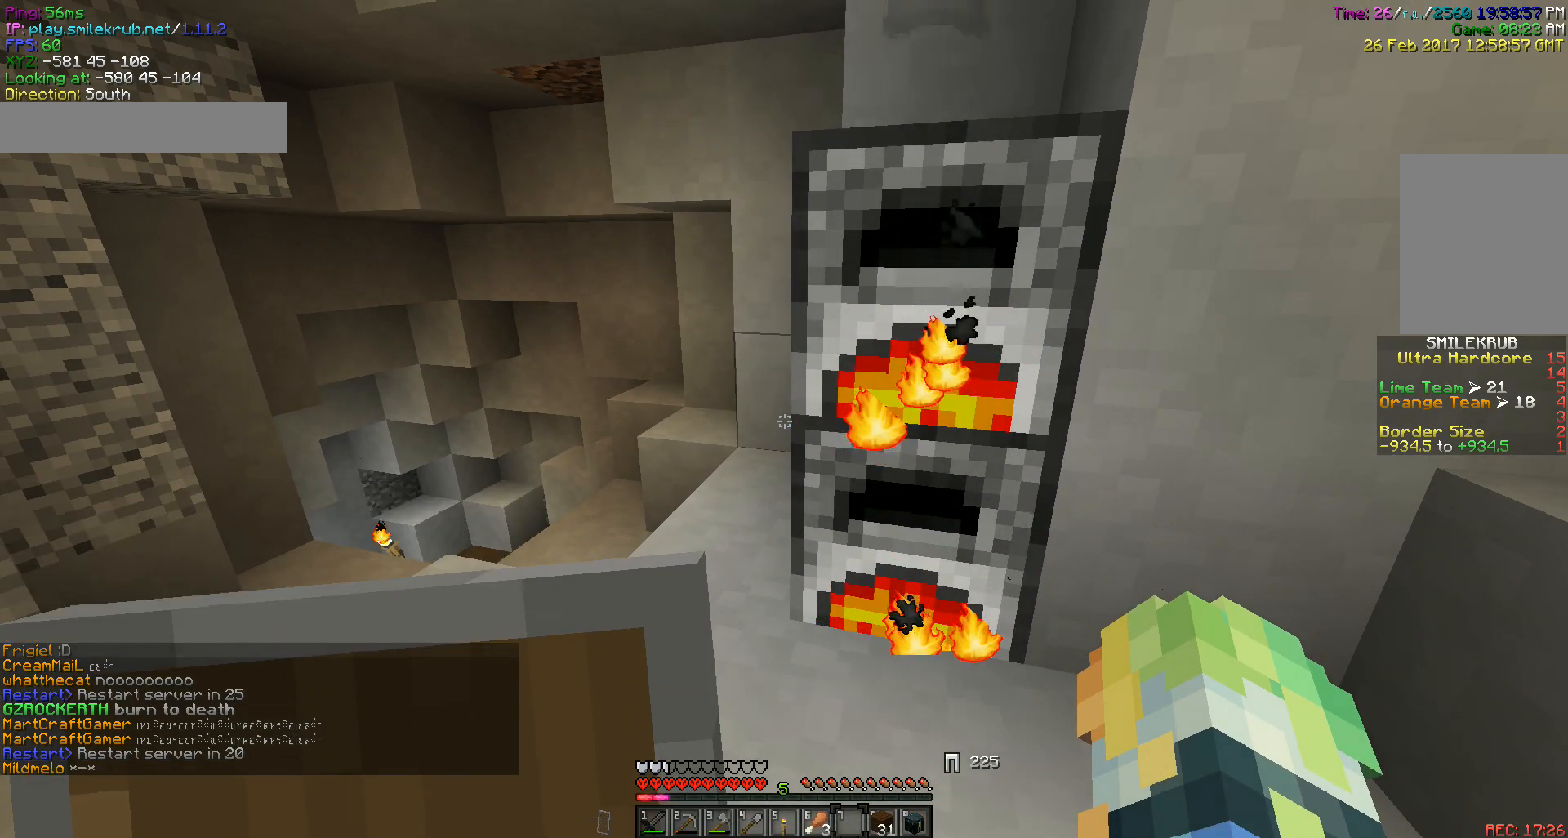
{"keys": [], "mouse": [], "events": []}
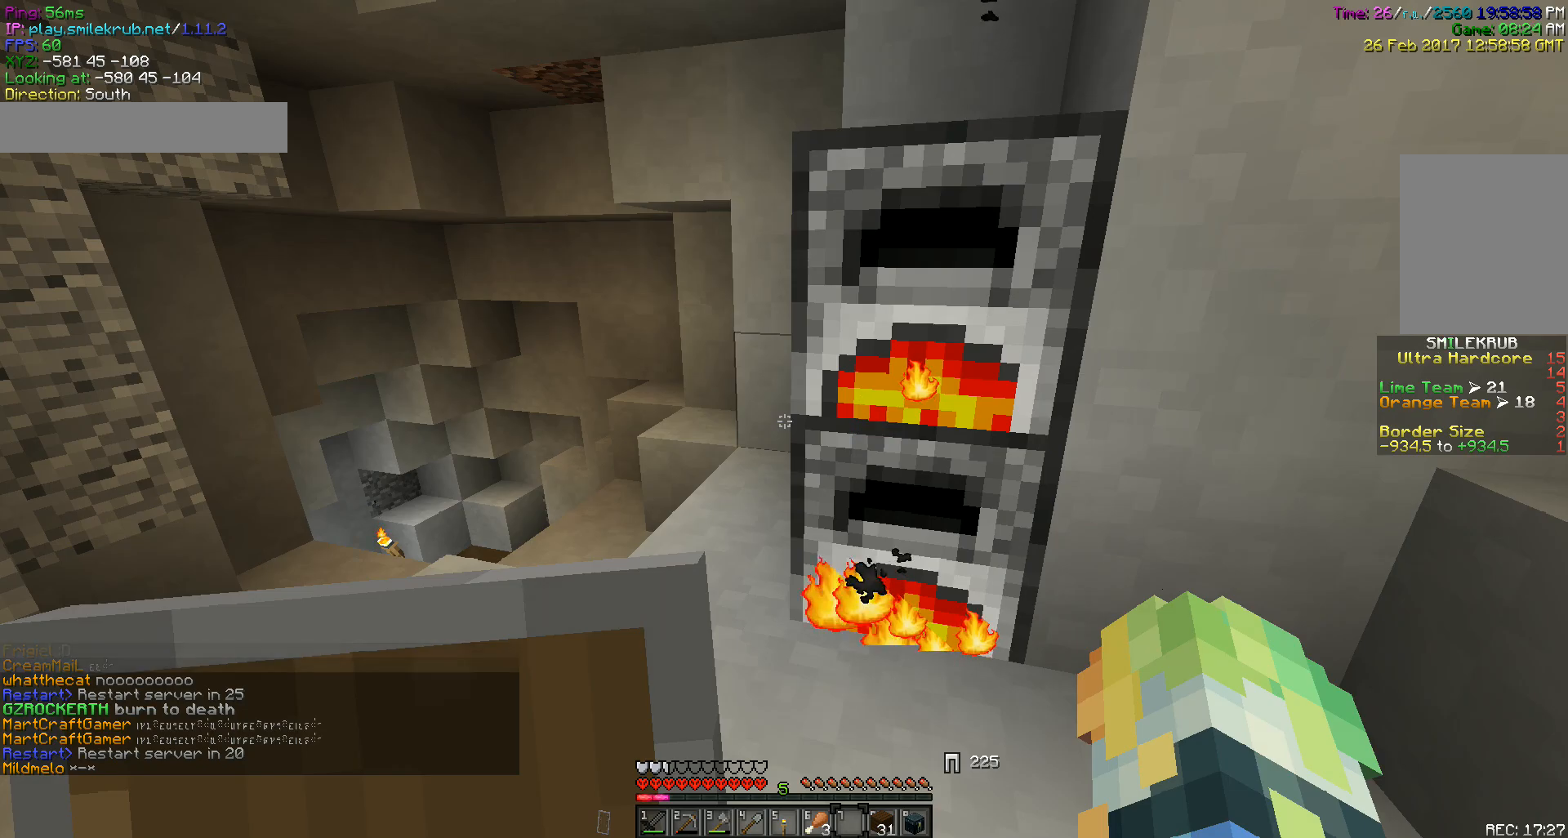
{"keys": ["d", "w"], "mouse": [], "events": [[317, "w", "down"], [383, "d", "down"]]}
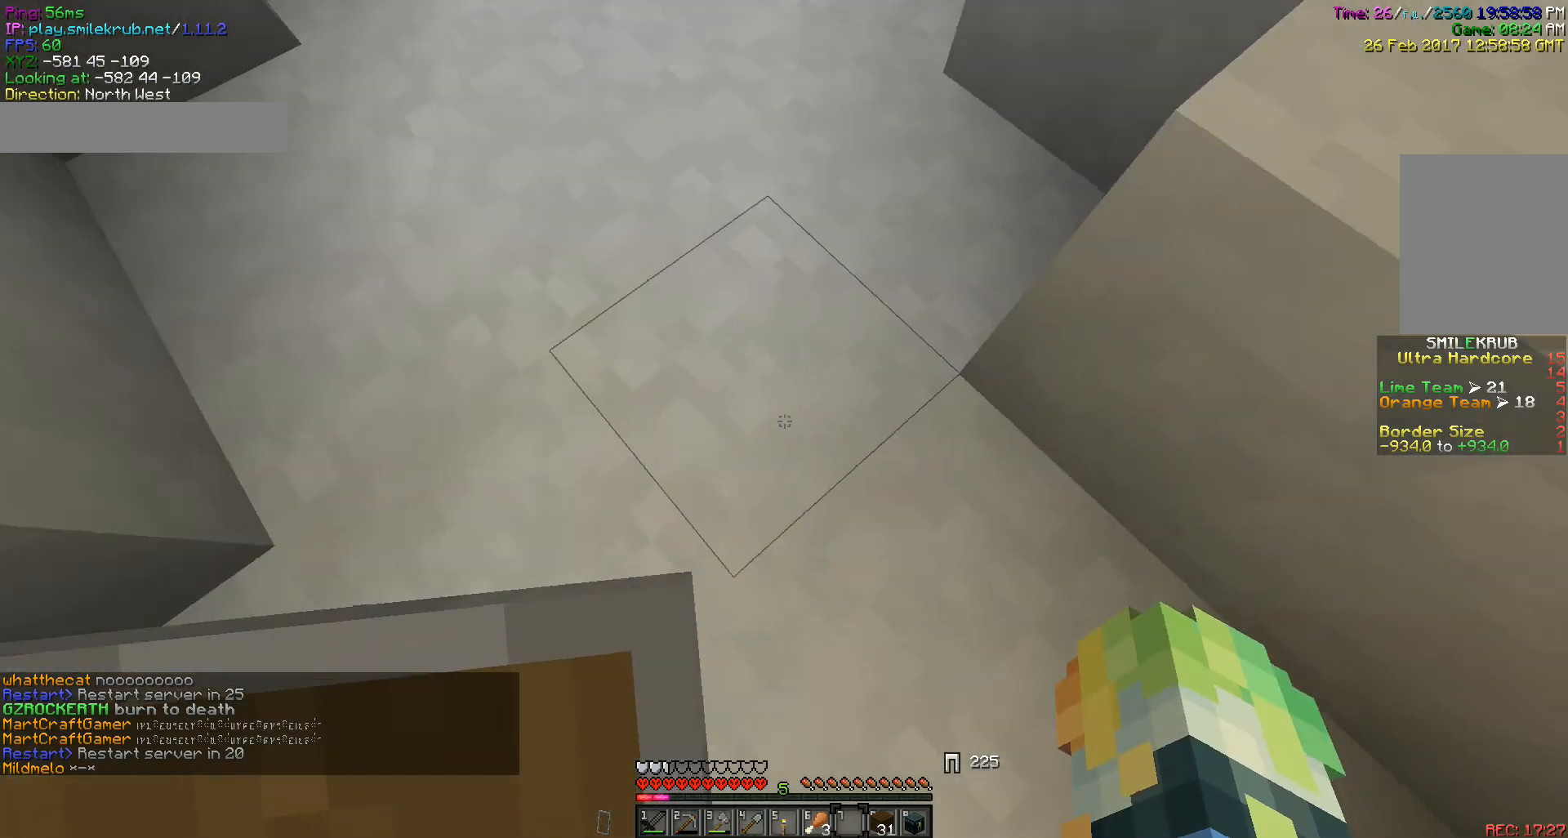
{"keys": ["w"], "mouse": [], "events": [[17, "d", "up"], [117, "w", "up"], [333, "w", "down"], [350, "a", "down"], [467, "a", "up"]]}
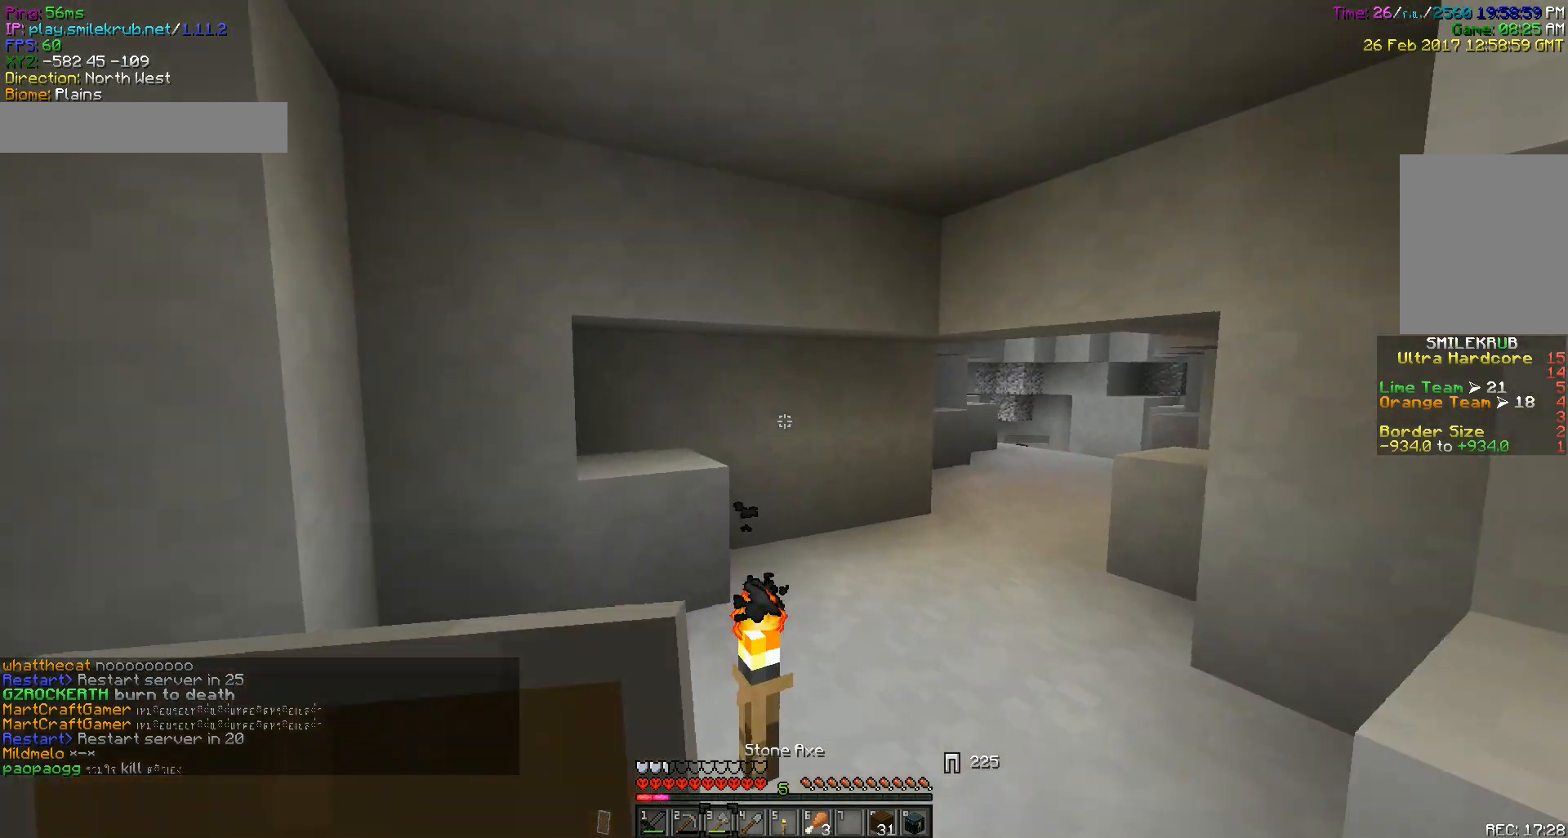
{"keys": ["w"], "mouse": [], "events": [[150, "d", "down"], [300, "d", "up"]]}
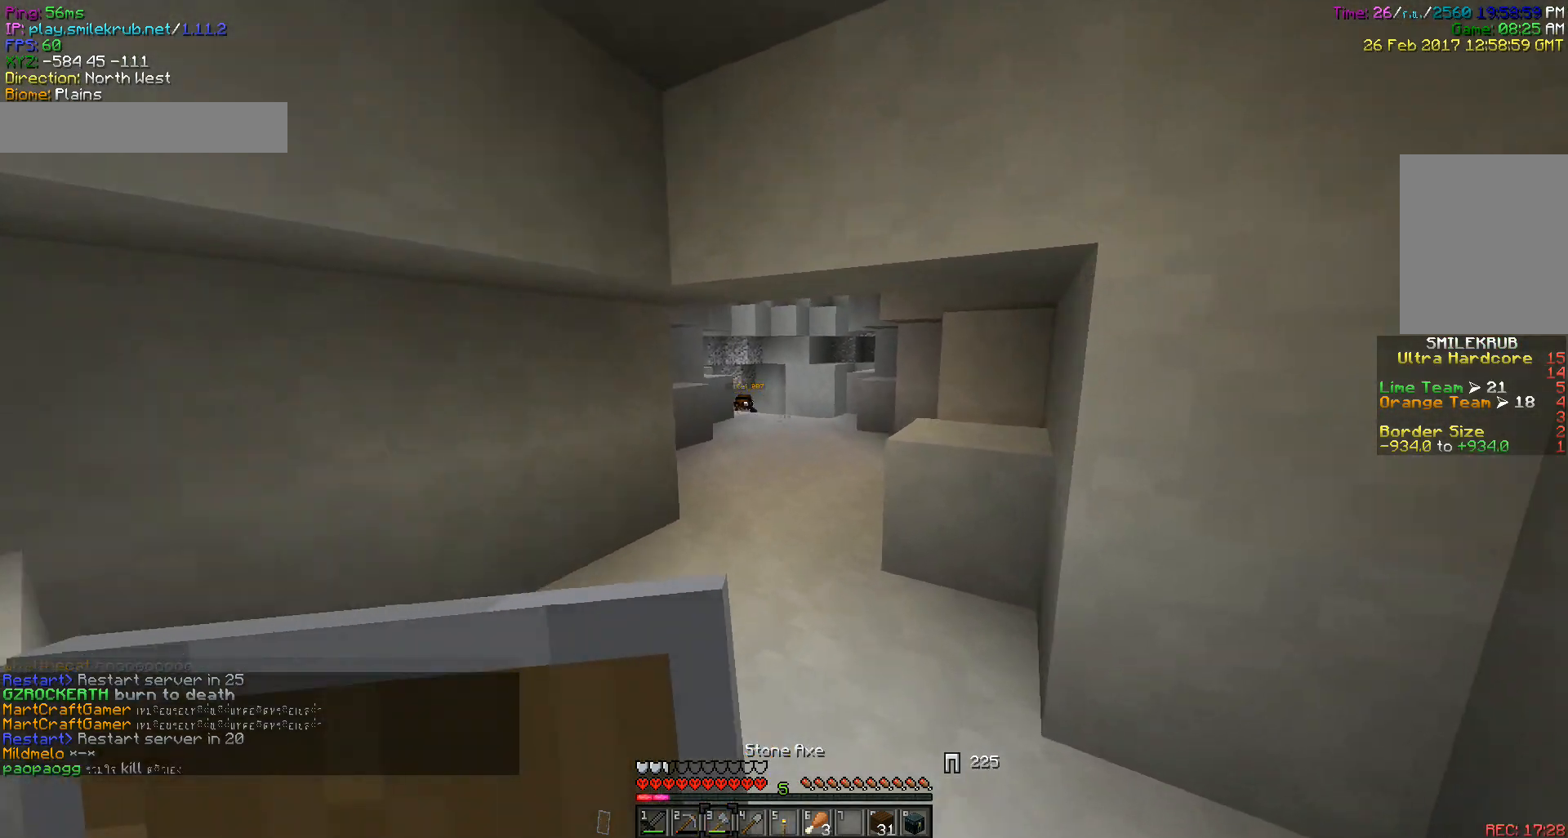
{"keys": ["w"], "mouse": [], "events": []}
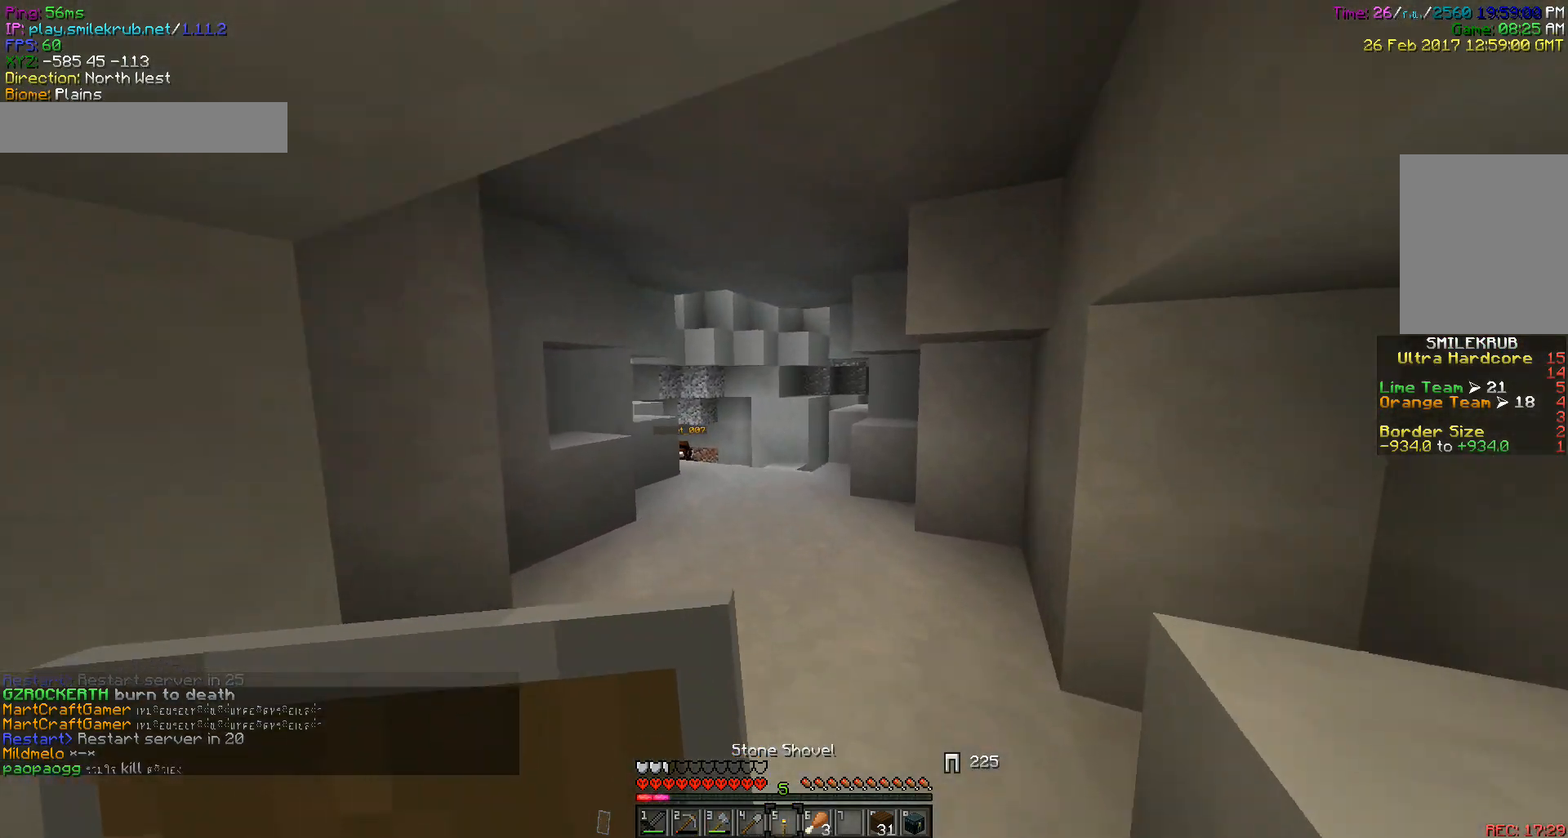
{"keys": ["w"], "mouse": [], "events": []}
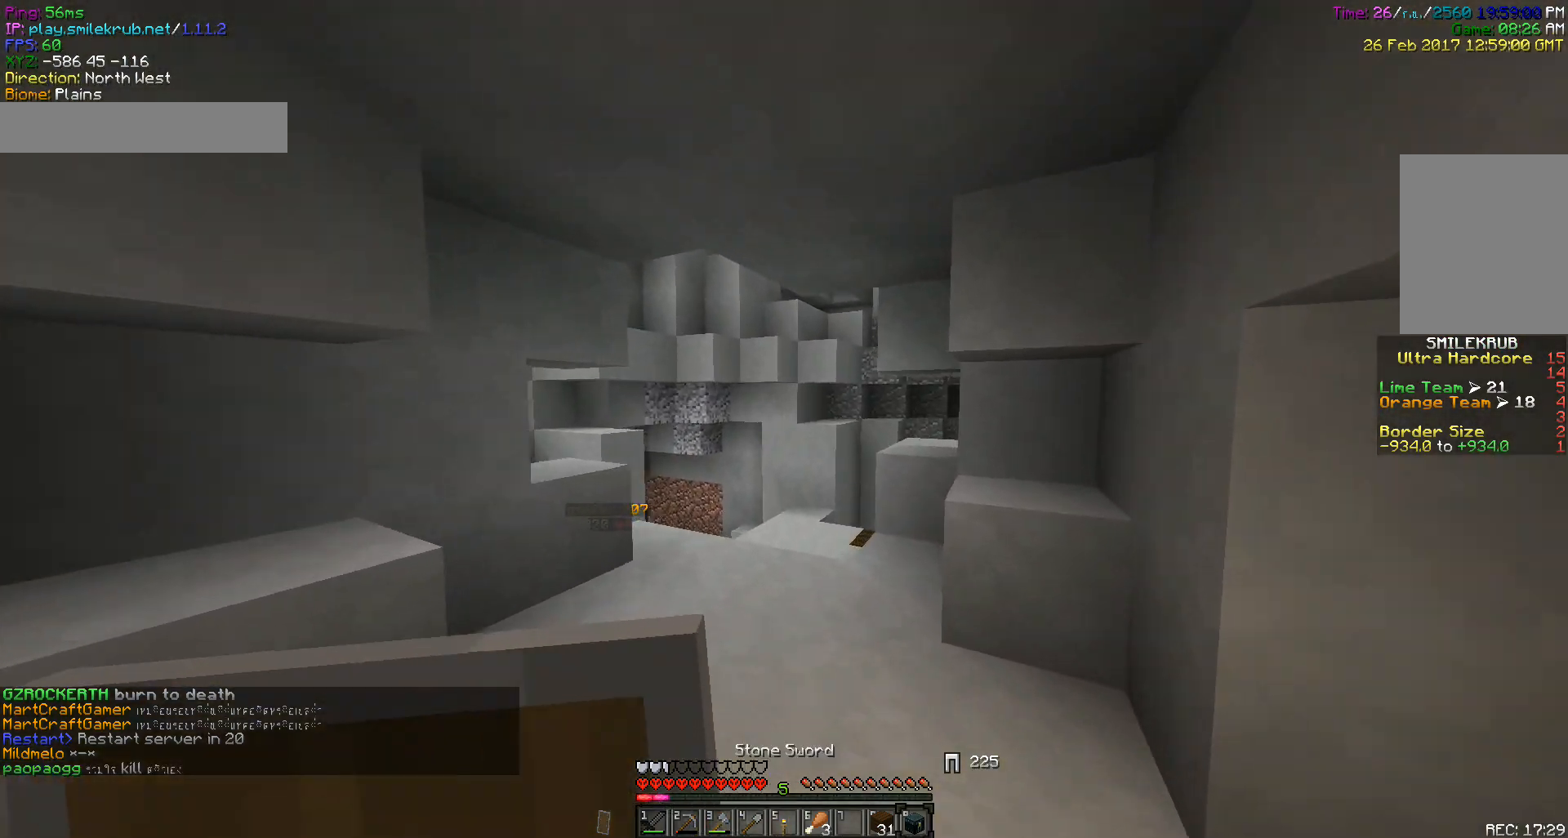
{"keys": ["w"], "mouse": [], "events": []}
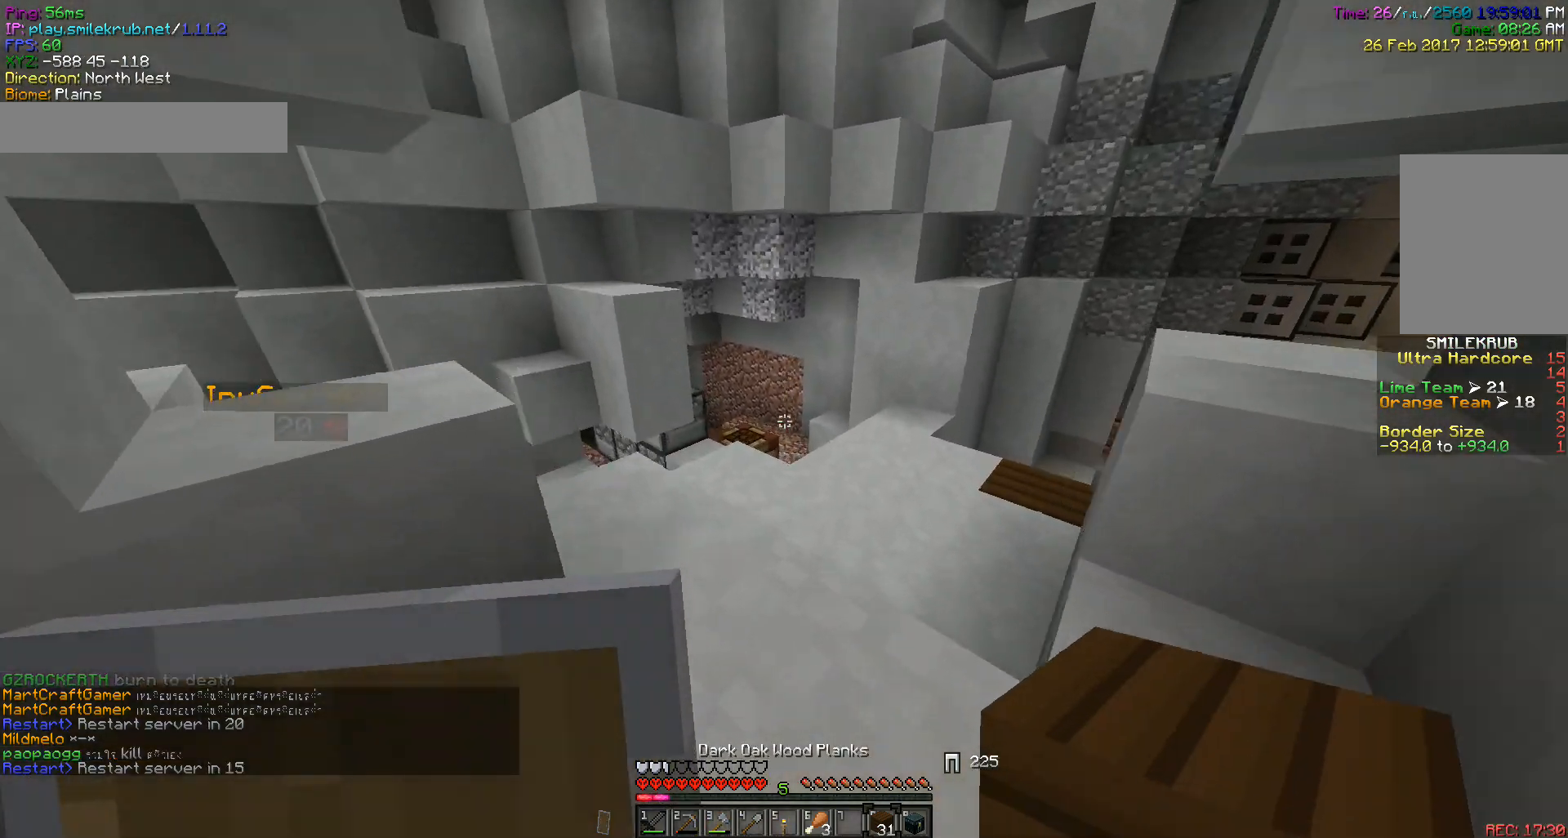
{"keys": ["w"], "mouse": [], "events": [[217, "w", "up"], [233, "w", "down"]]}
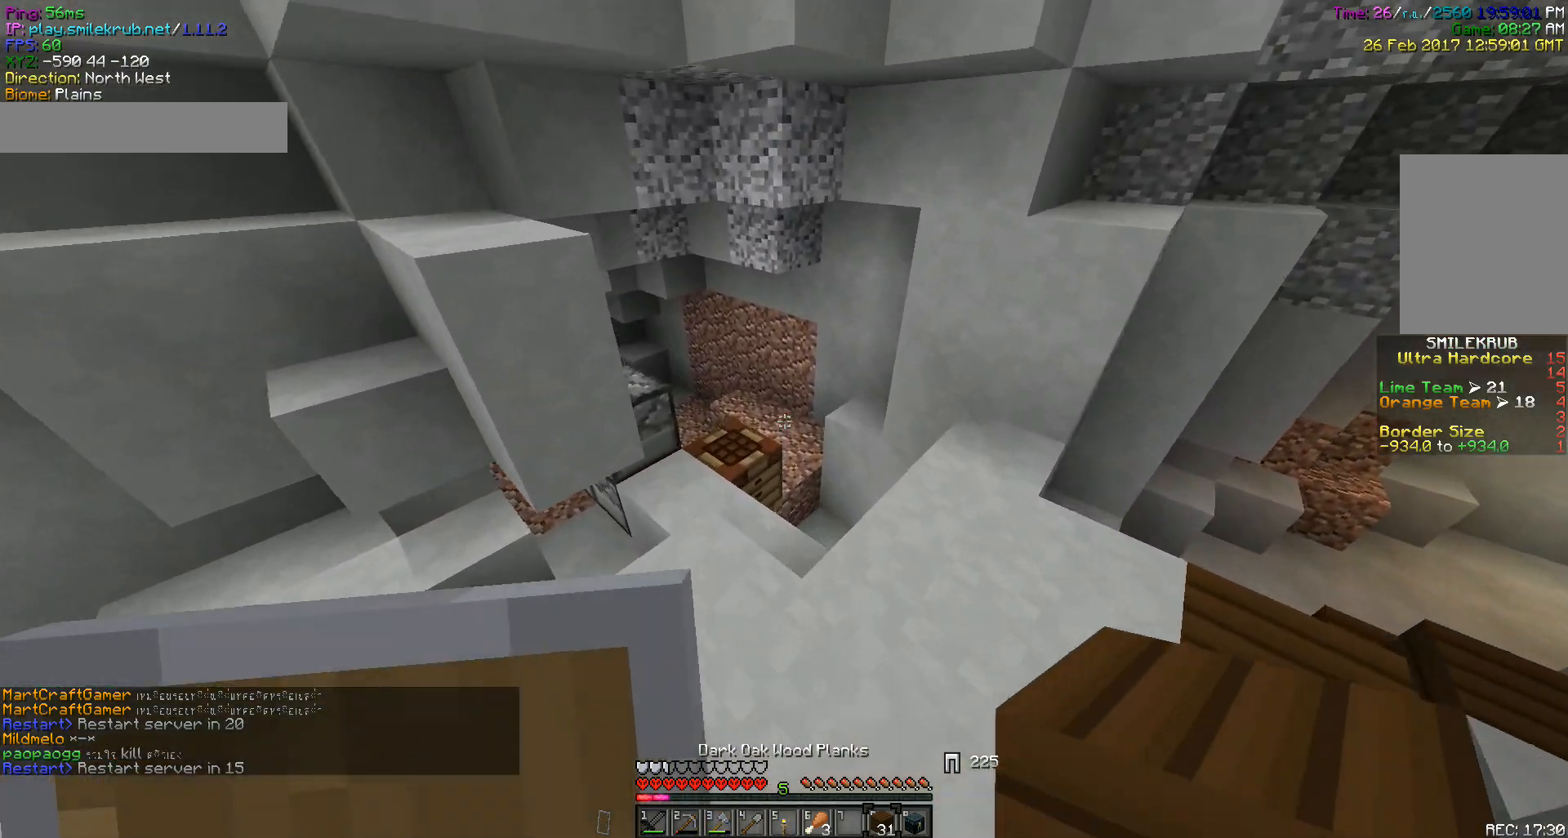
{"keys": [], "mouse": [], "events": [[50, "d", "down"], [117, "w", "up"], [167, "d", "up"], [333, "s", "down"], [383, "s", "up"]]}
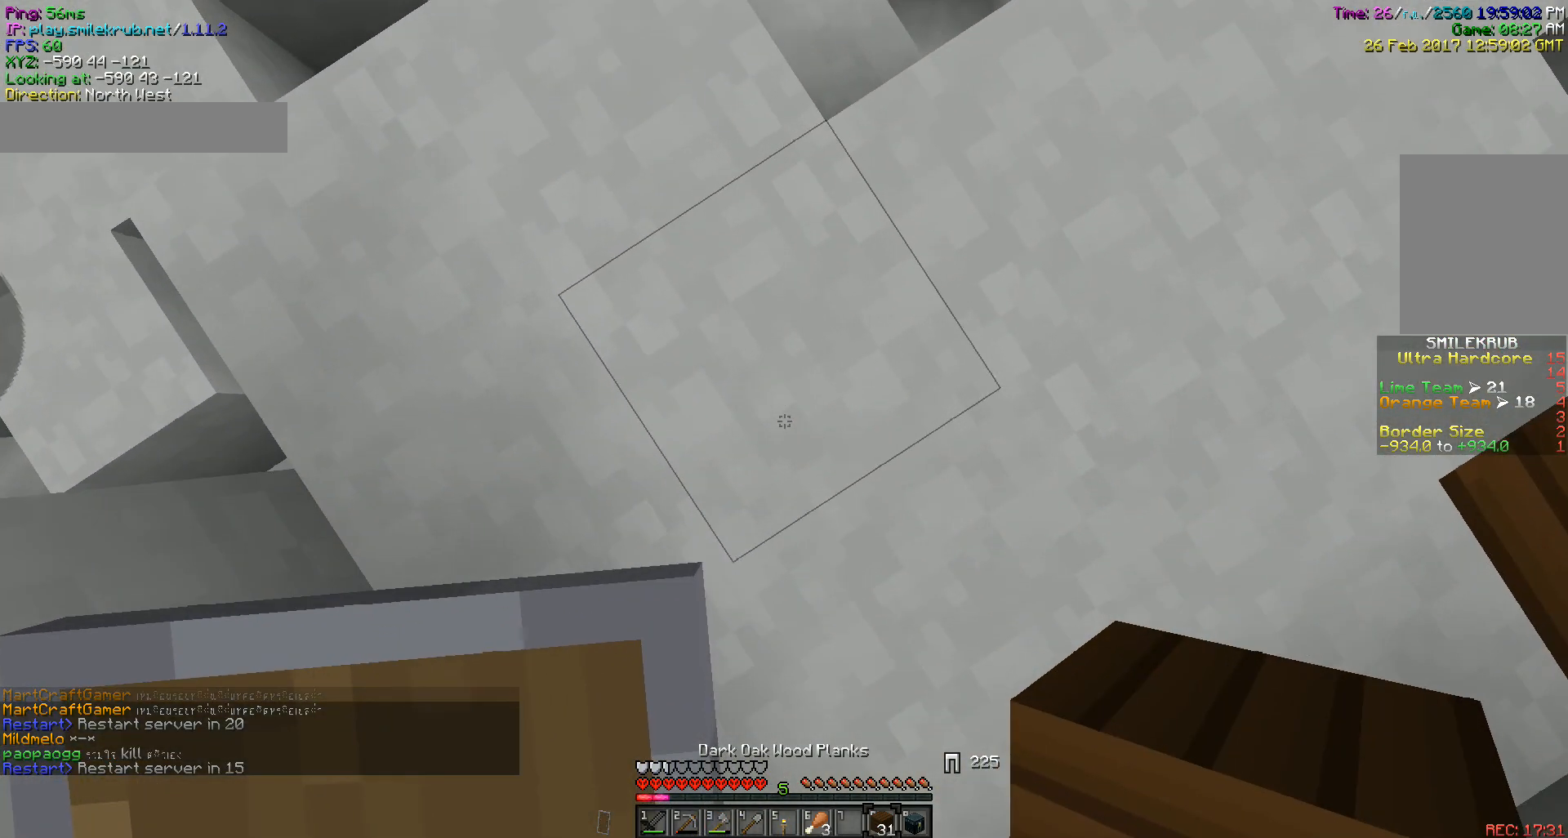
{"keys": [], "mouse": [], "events": [[167, "w", "down"], [233, "w", "up"]]}
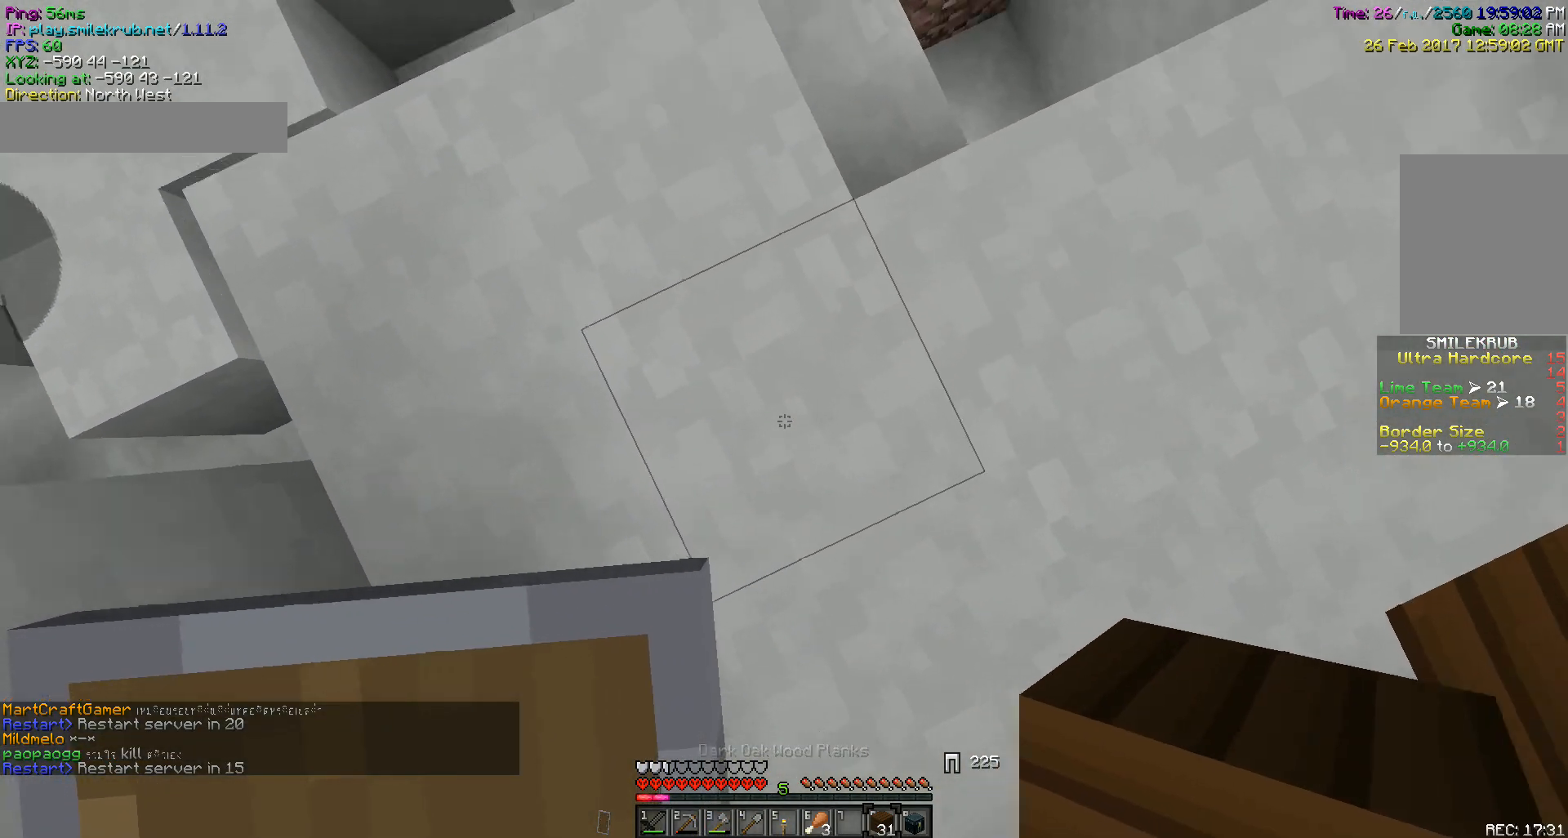
{"keys": [], "mouse": [], "events": [[150, "mouse_right", "down"], [233, "mouse_right", "up"]]}
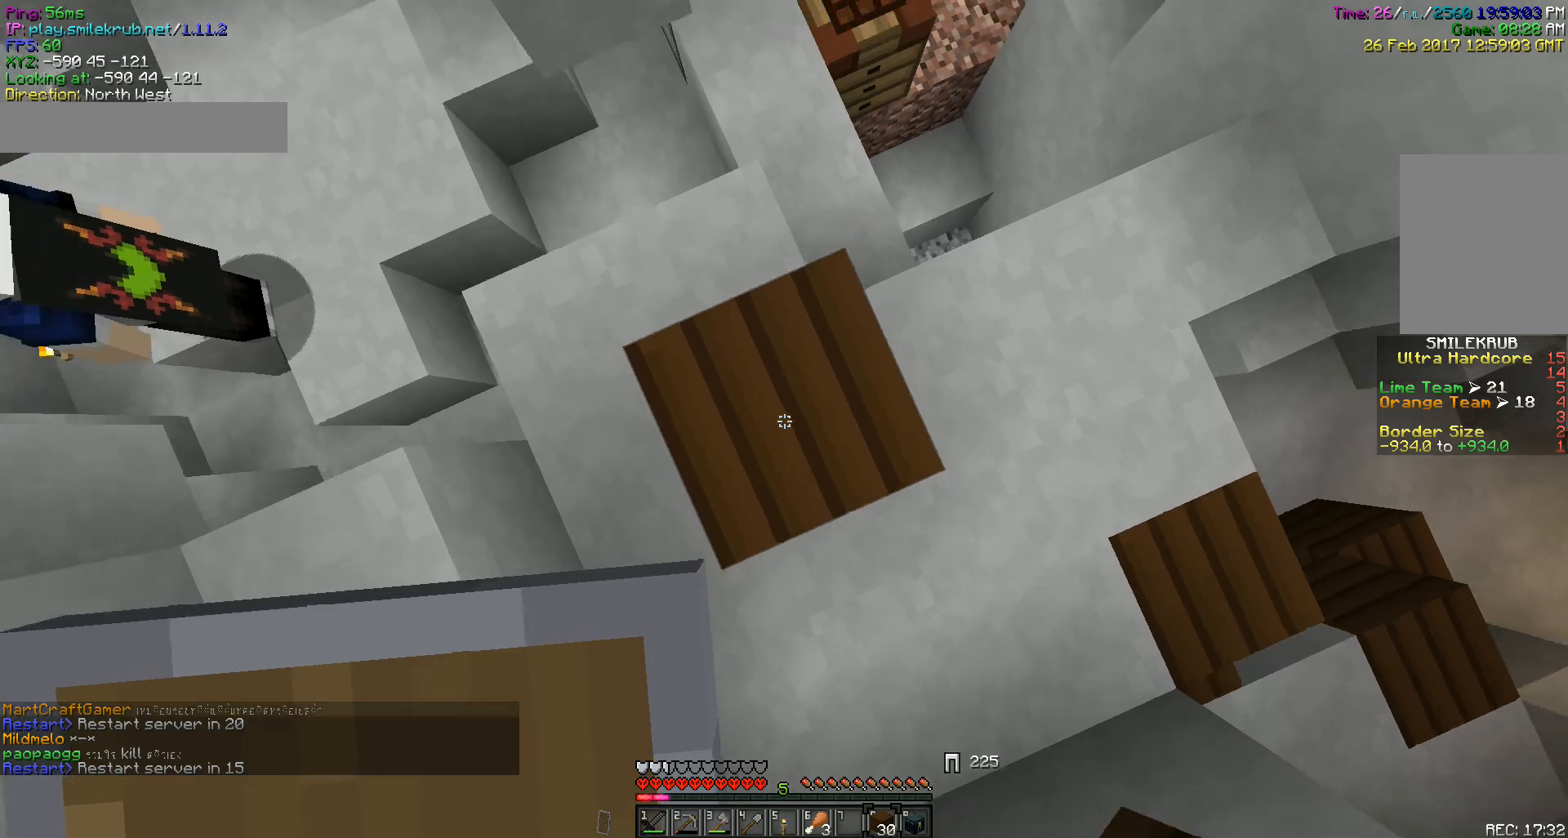
{"keys": [], "mouse": [], "events": [[233, "mouse_right", "down"], [333, "mouse_right", "up"]]}
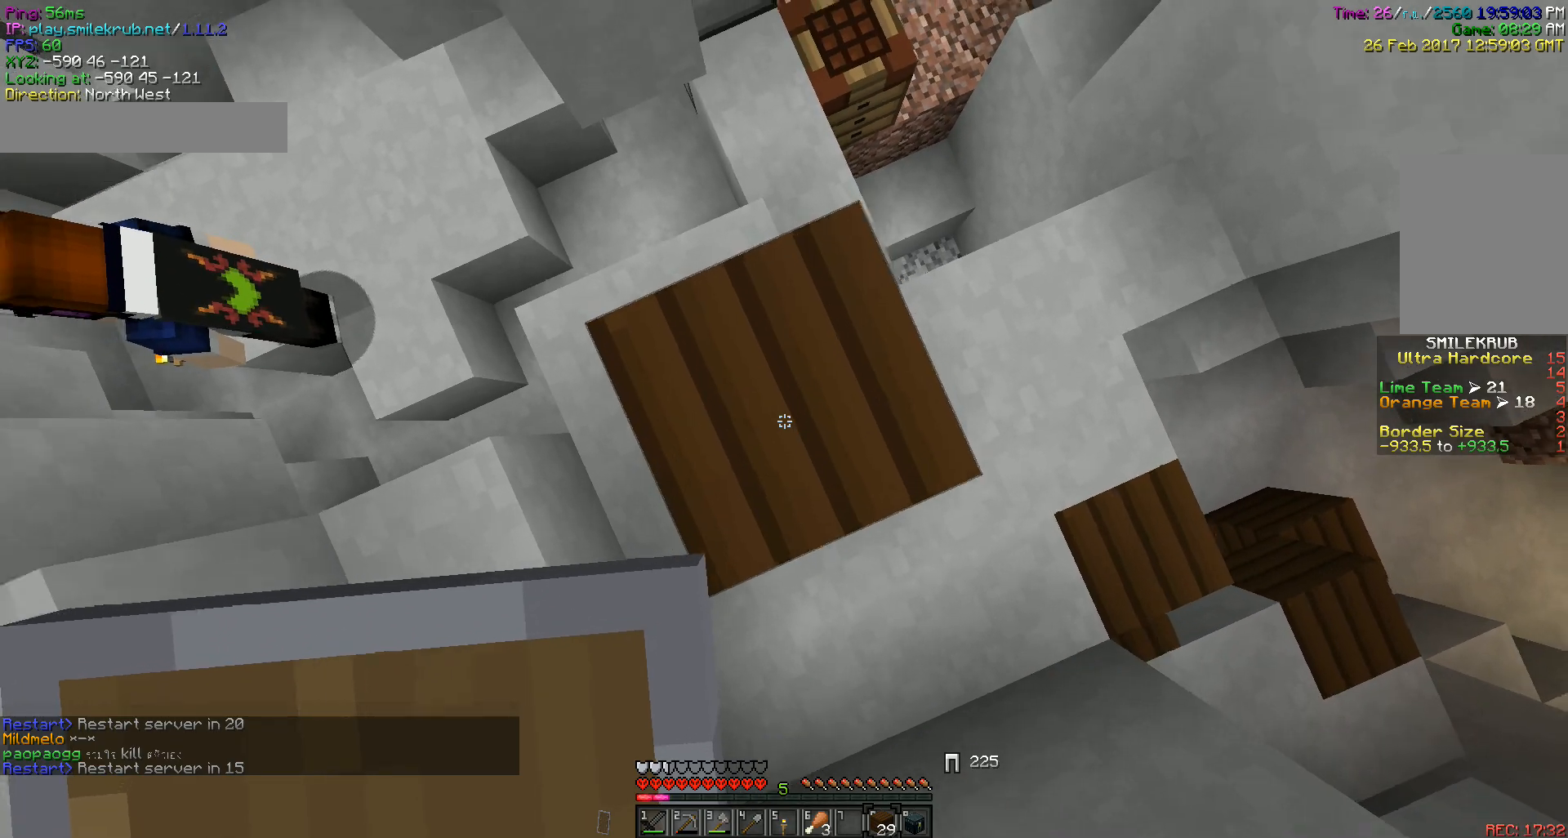
{"keys": [], "mouse": [], "events": [[250, "mouse_right", "down"], [333, "mouse_right", "up"]]}
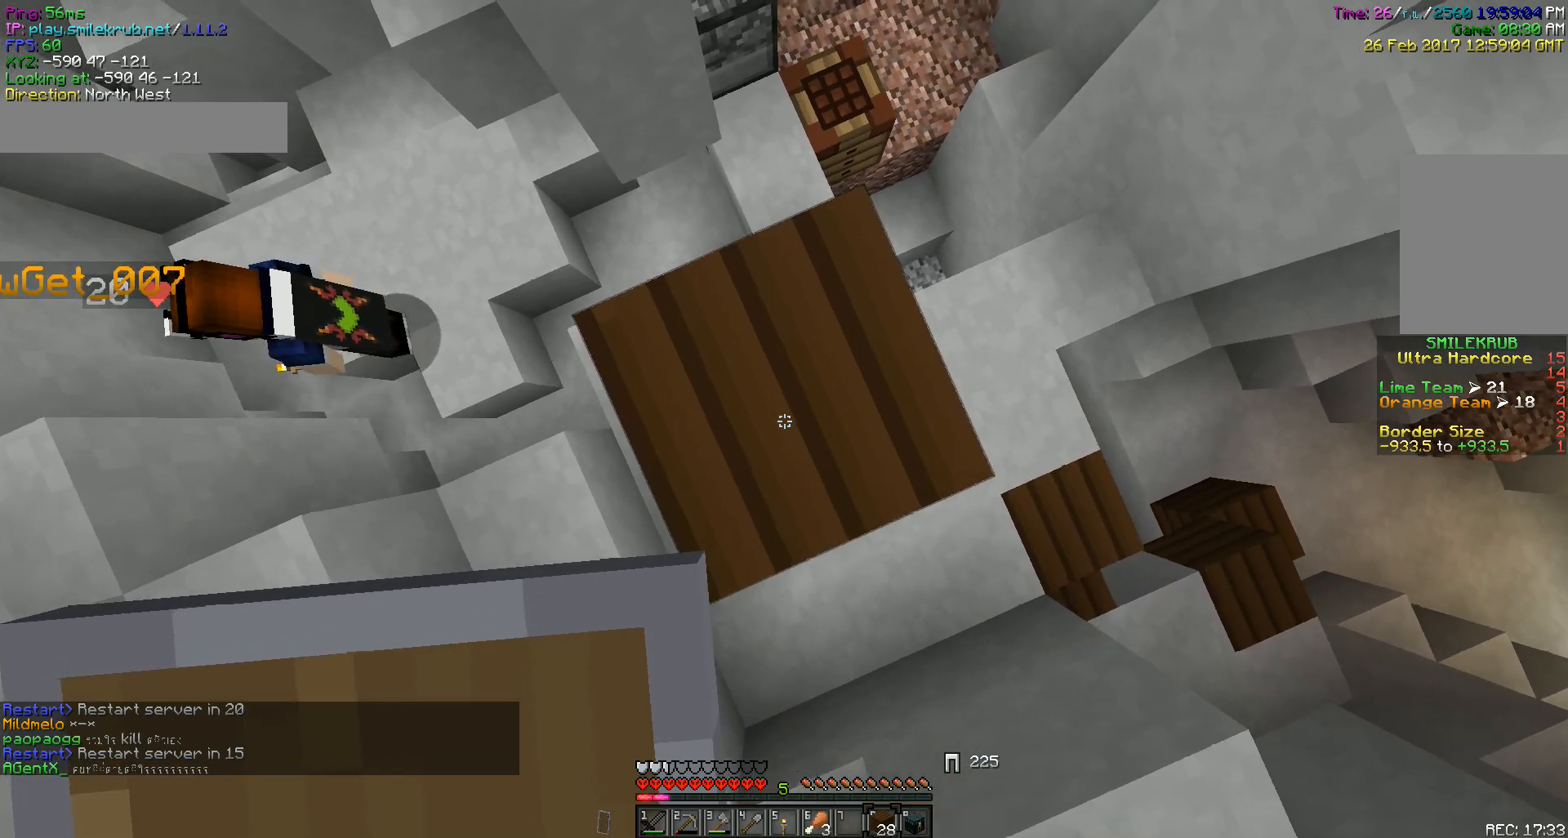
{"keys": [], "mouse": [], "events": [[333, "mouse_right", "down"], [417, "mouse_right", "up"]]}
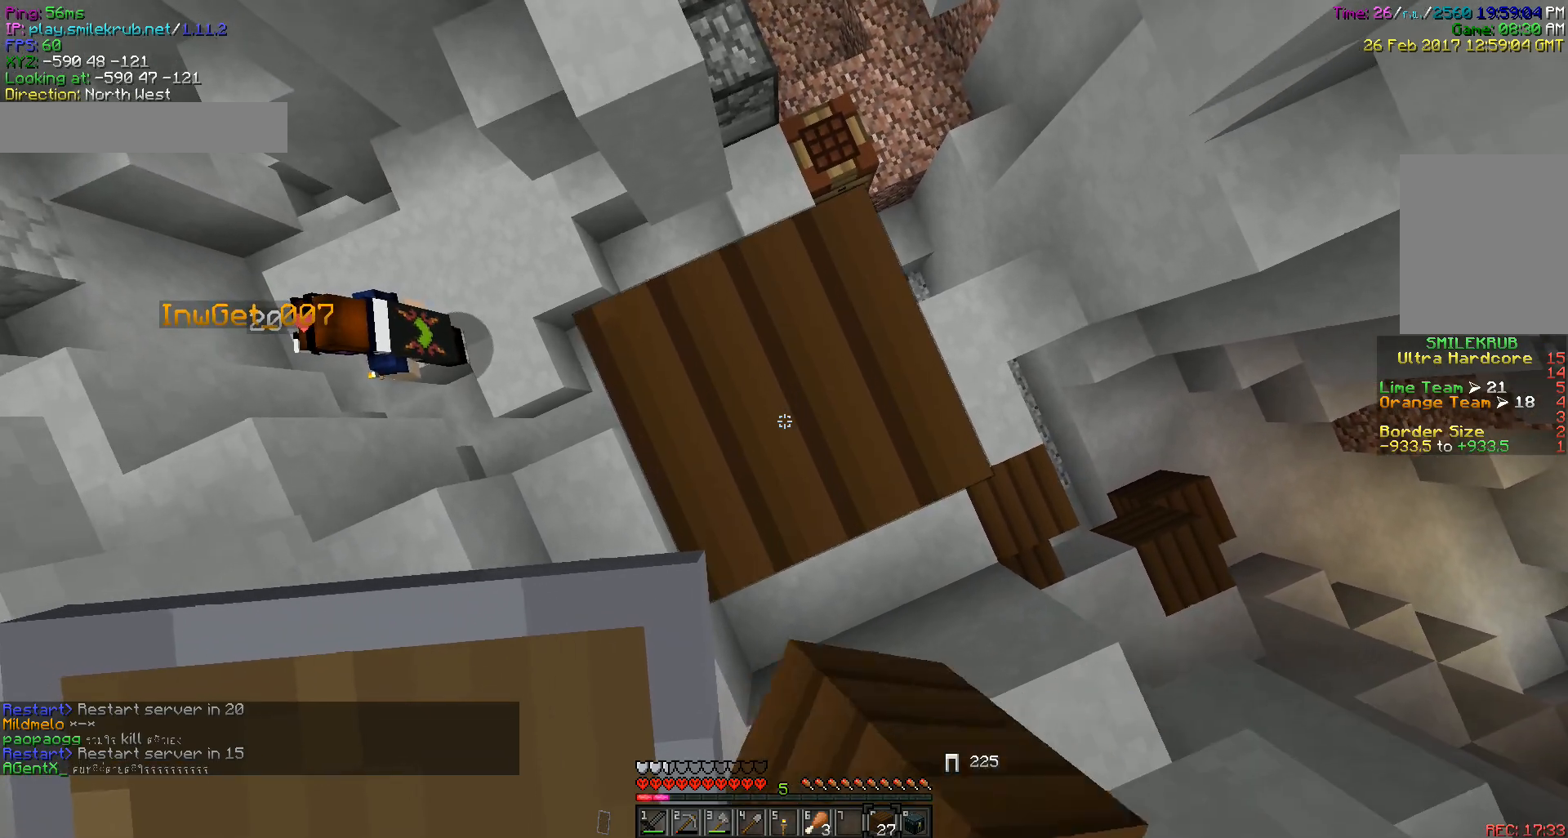
{"keys": [], "mouse": [], "events": []}
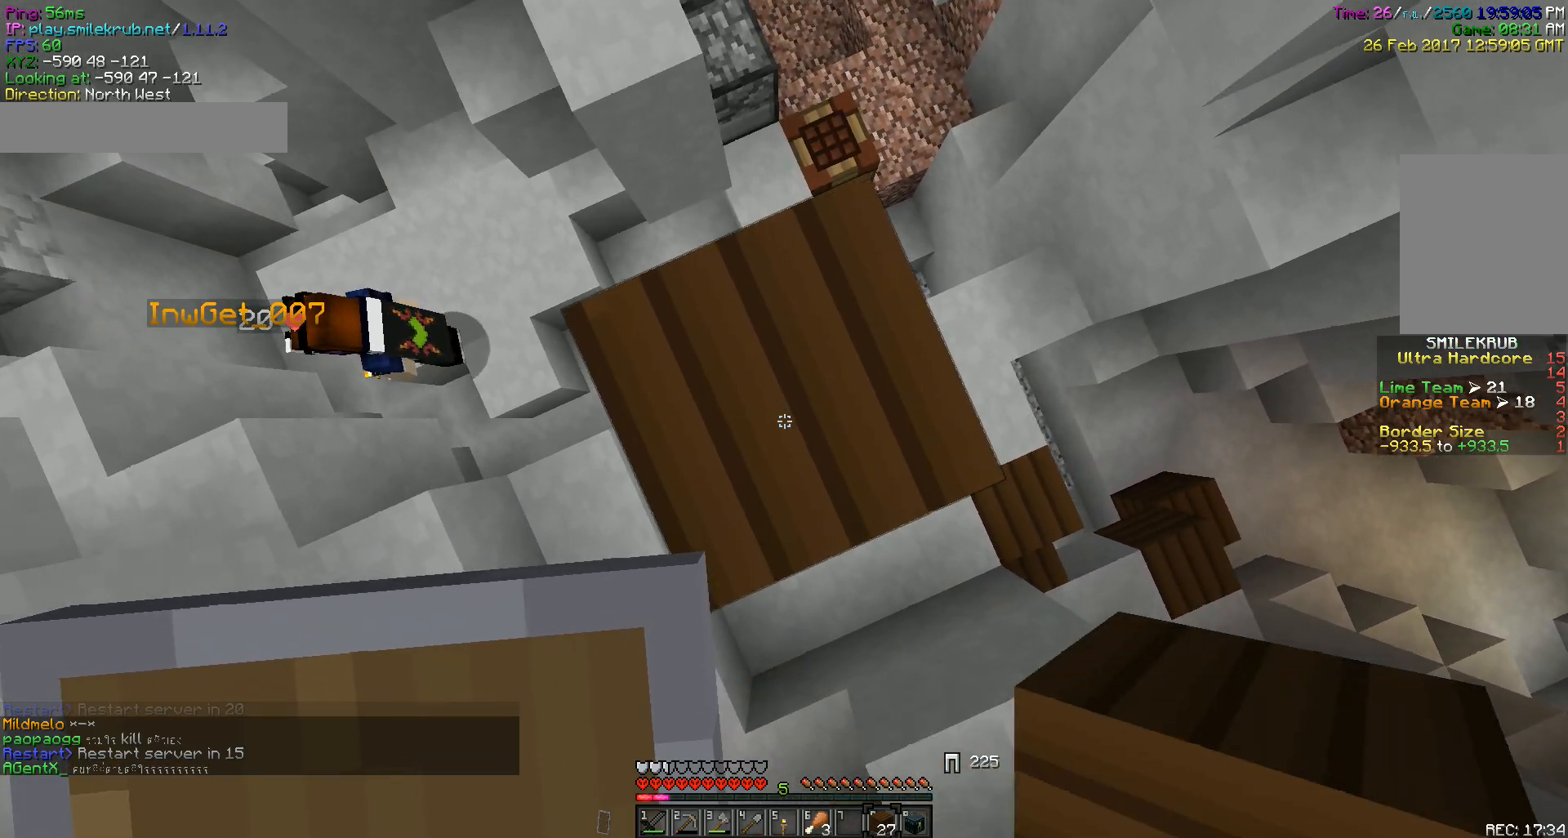
{"keys": [], "mouse": [], "events": [[183, "a", "down"], [300, "a", "up"]]}
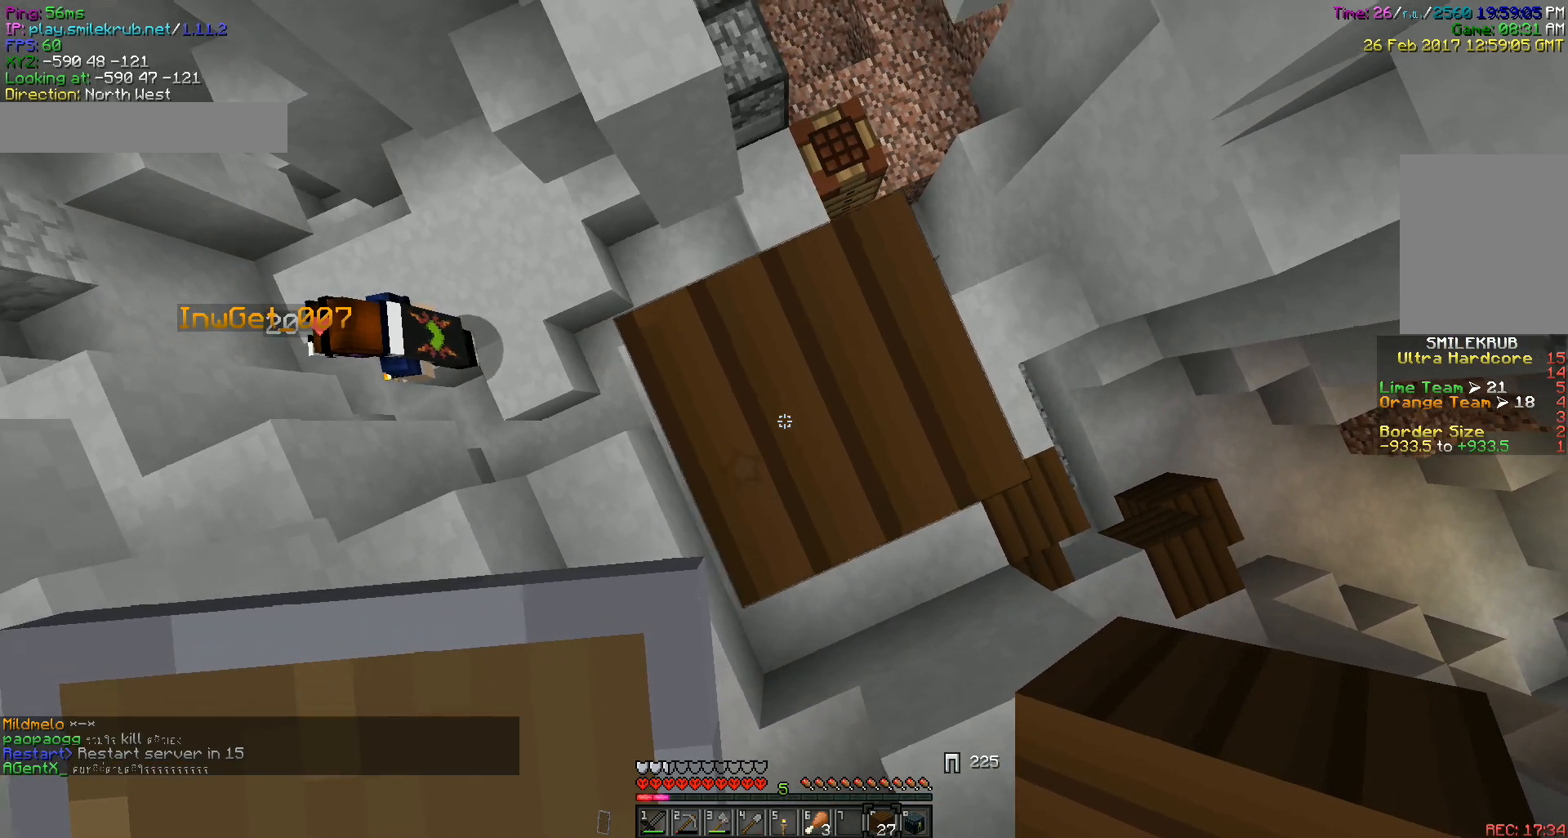
{"keys": [], "mouse": ["right"], "events": [[400, "mouse_right", "down"]]}
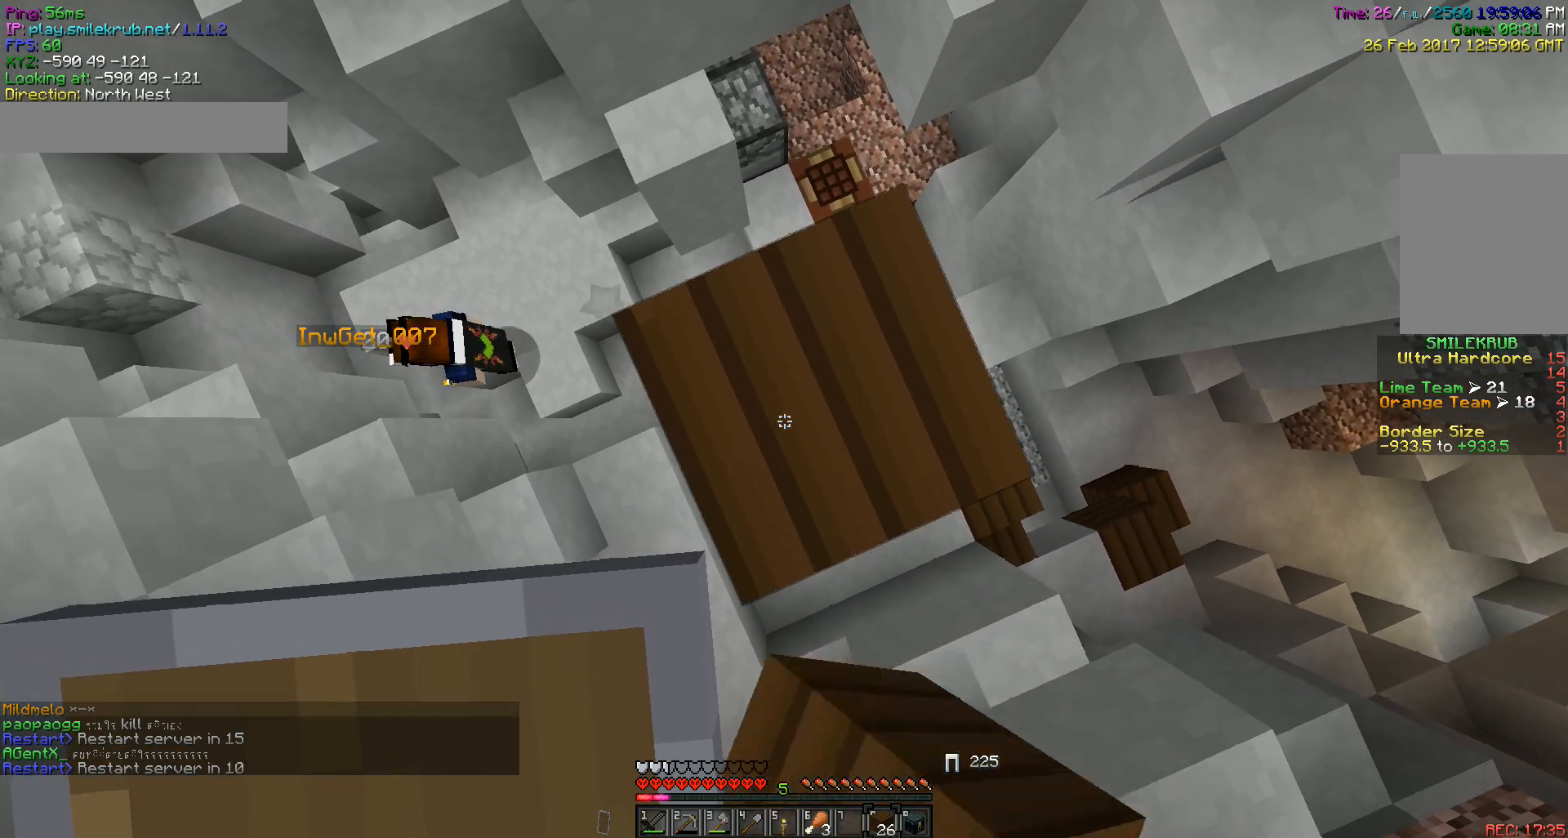
{"keys": [], "mouse": [], "events": [[17, "mouse_right", "up"]]}
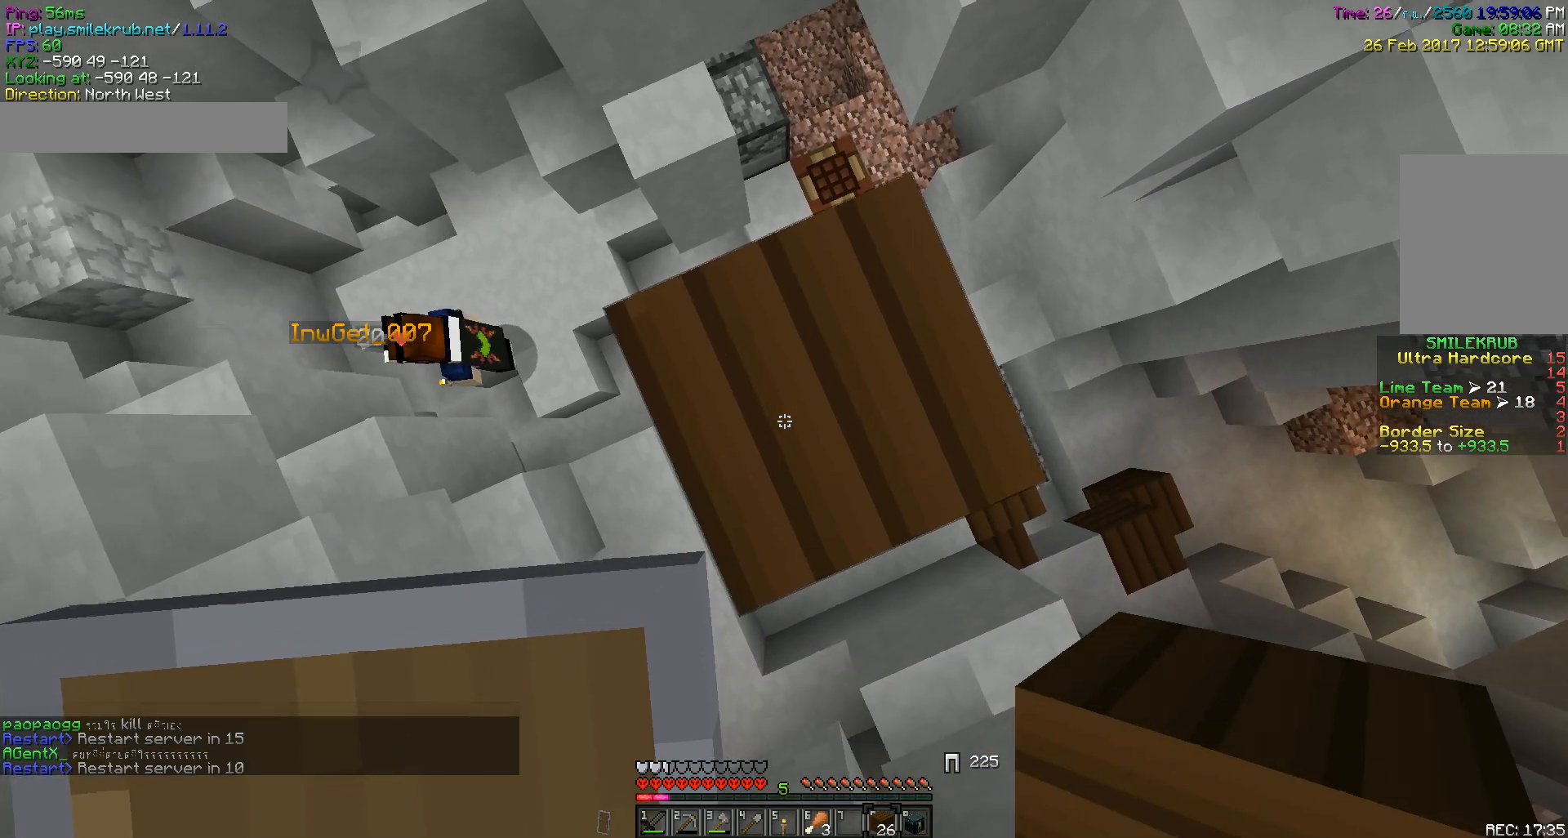
{"keys": [], "mouse": [], "events": []}
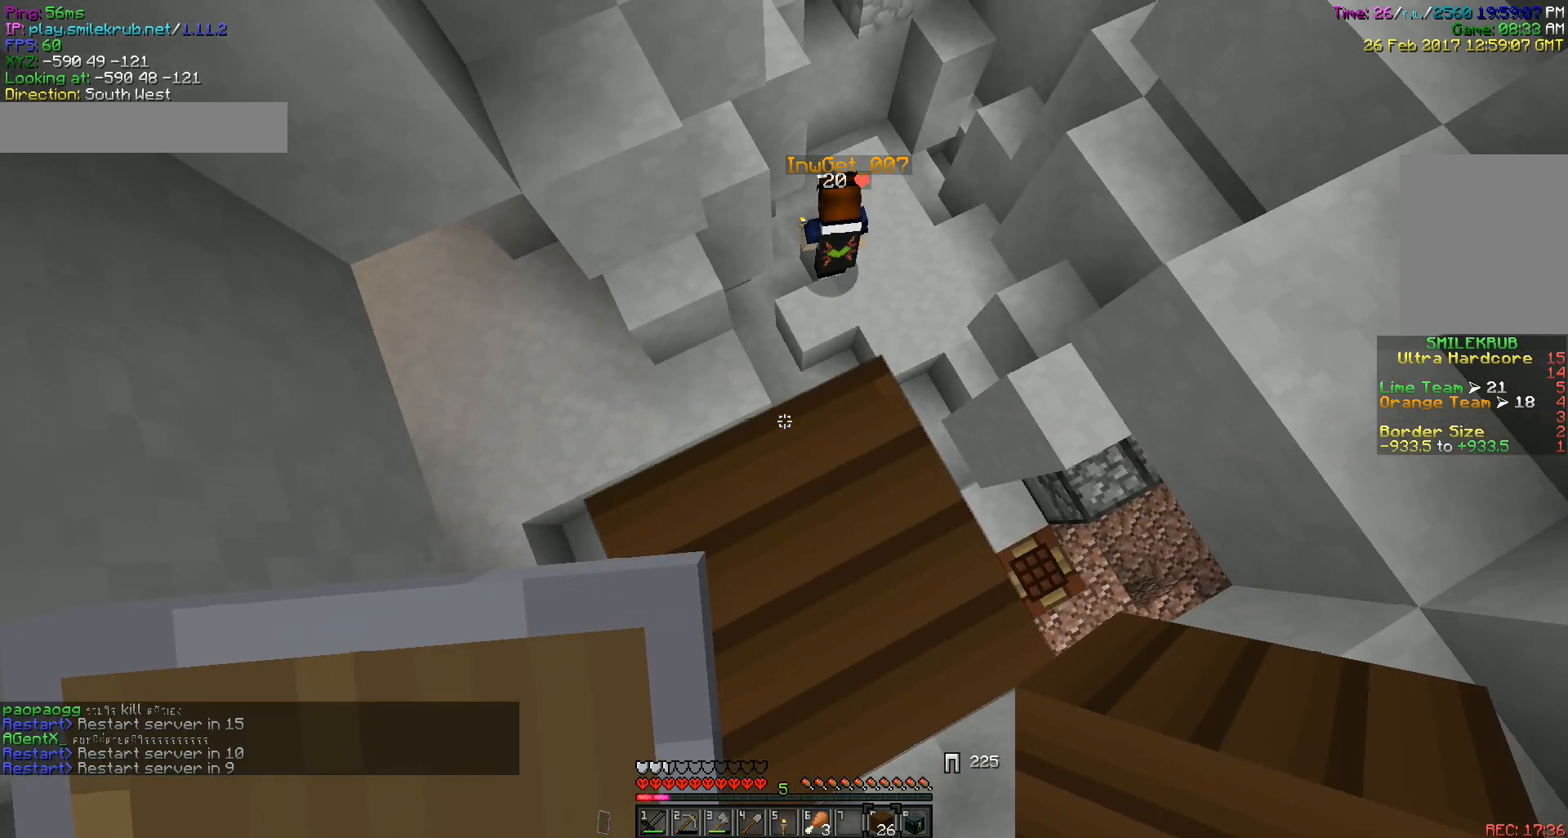
{"keys": [], "mouse": ["right"], "events": [[483, "mouse_right", "down"]]}
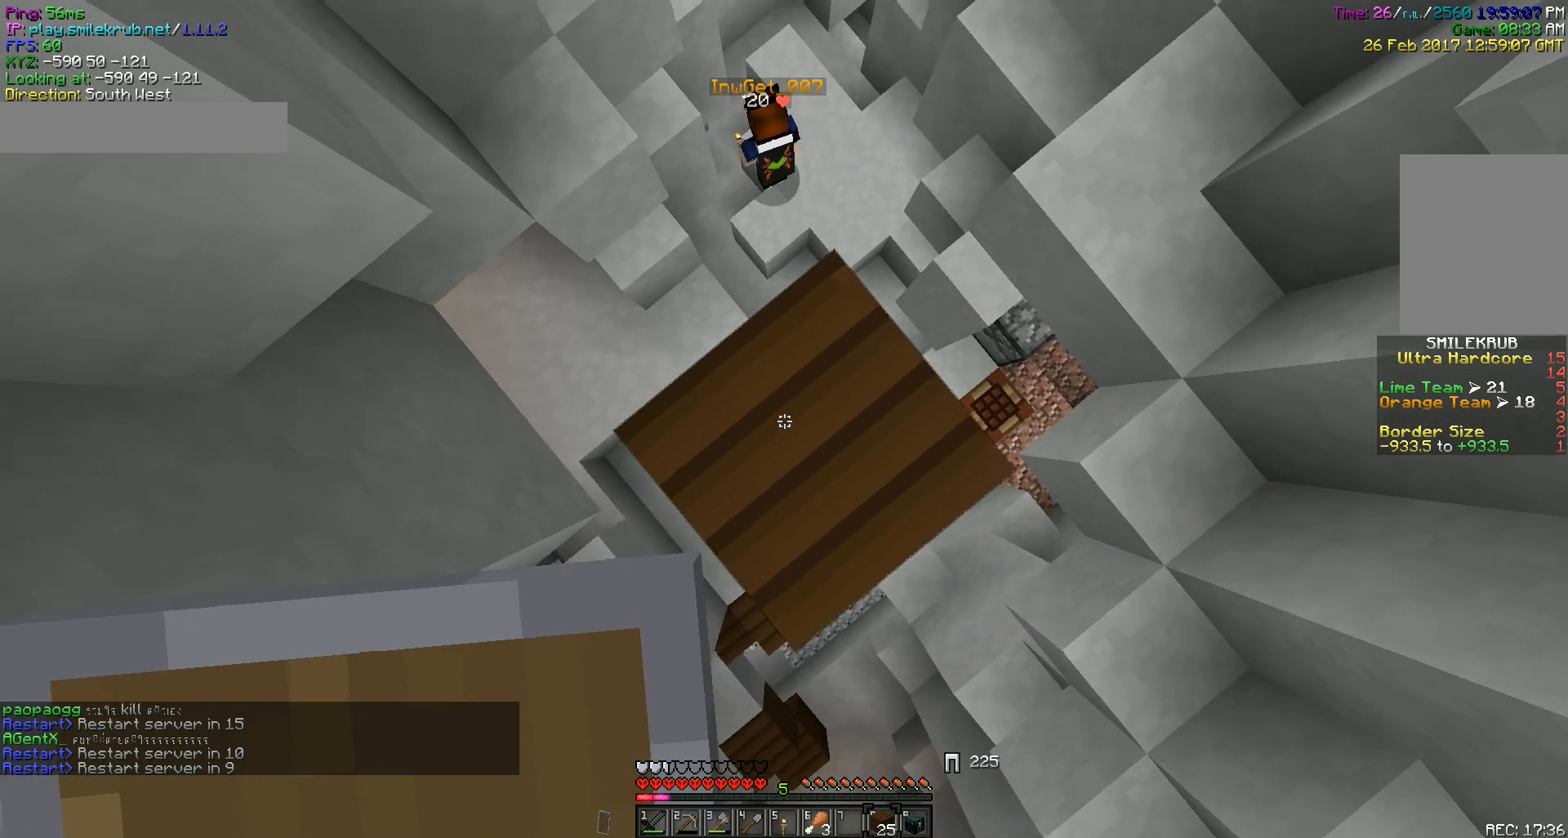
{"keys": [], "mouse": ["right"], "events": [[83, "mouse_right", "up"], [450, "mouse_right", "down"]]}
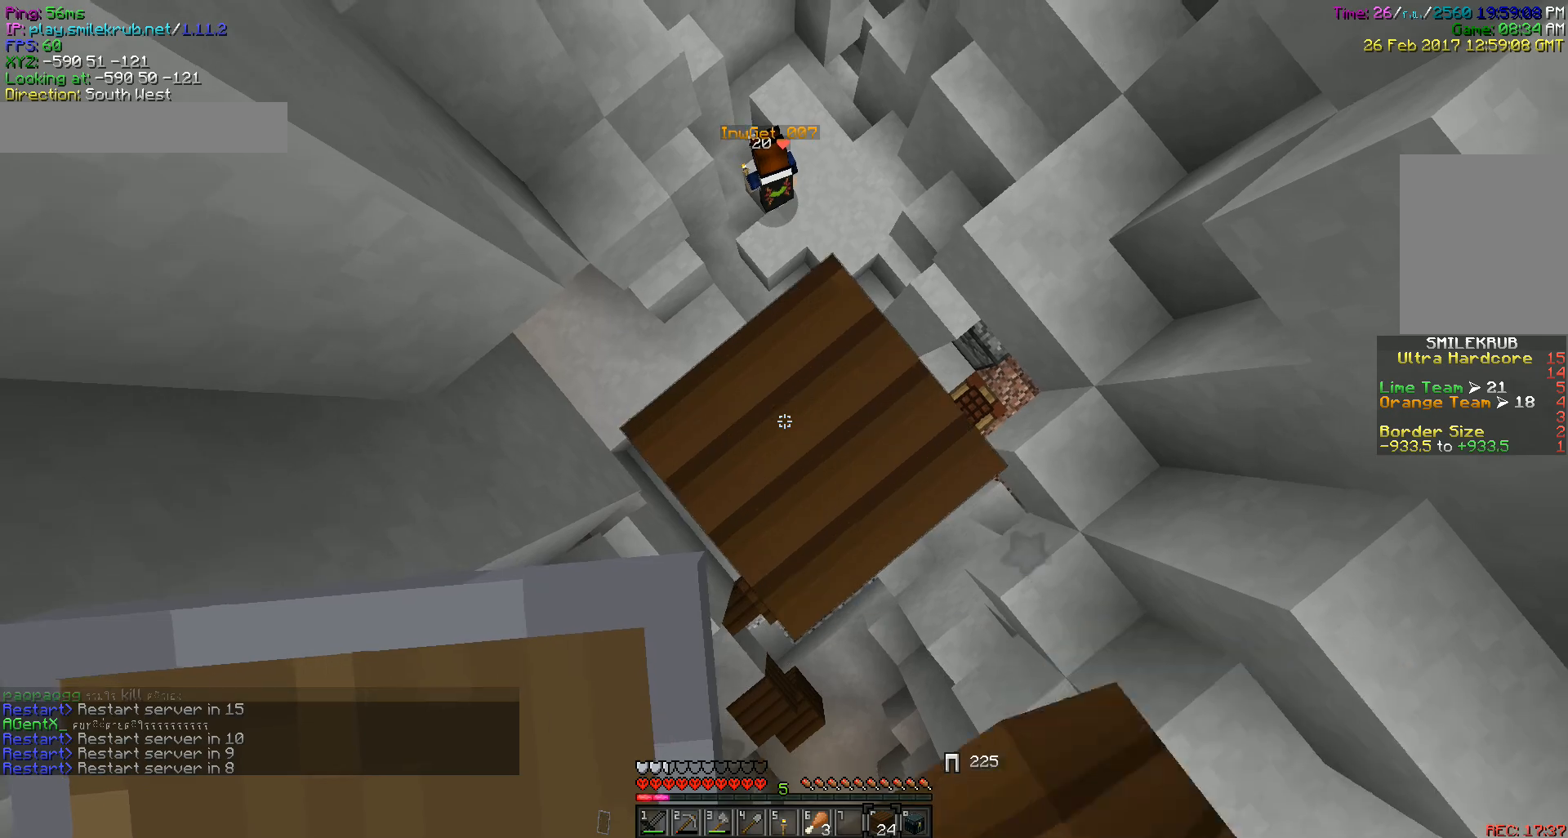
{"keys": [], "mouse": [], "events": [[17, "mouse_right", "up"], [367, "mouse_right", "down"], [467, "mouse_right", "up"]]}
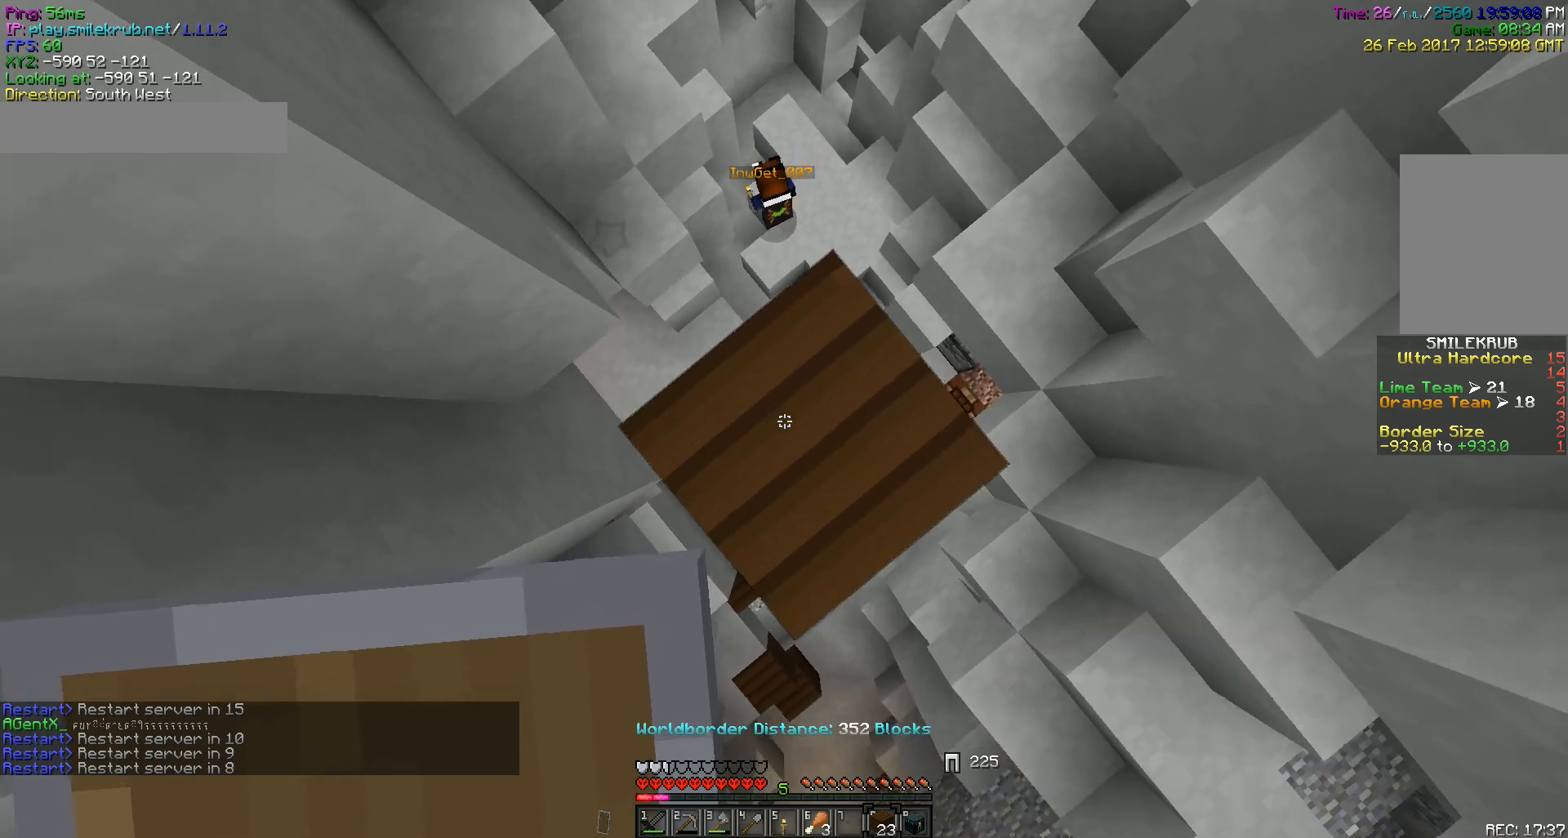
{"keys": [], "mouse": [], "events": [[367, "mouse_right", "down"], [467, "mouse_right", "up"]]}
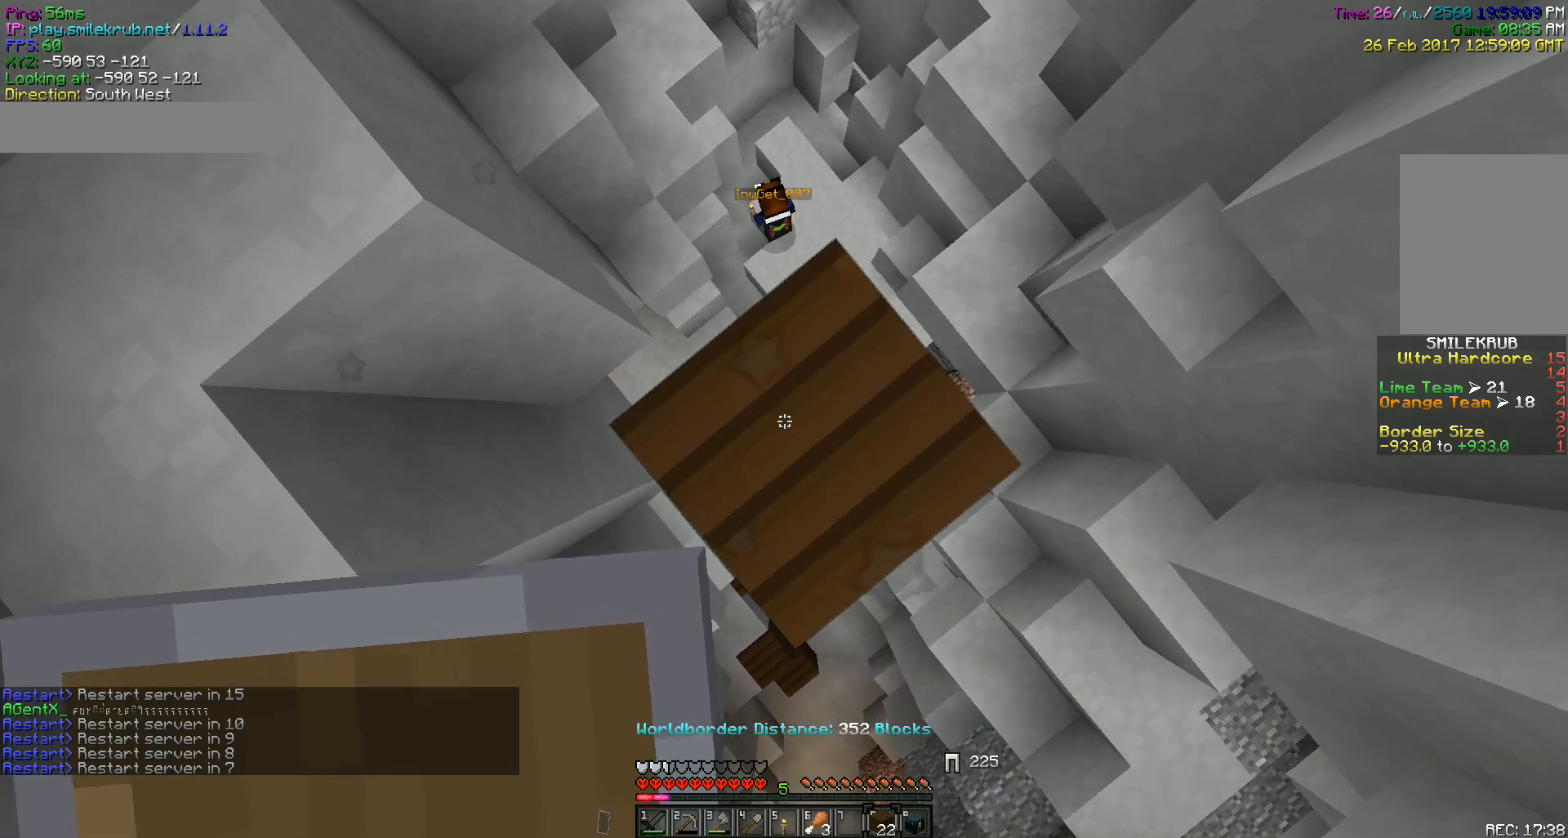
{"keys": [], "mouse": [], "events": [[317, "mouse_right", "down"], [417, "mouse_right", "up"]]}
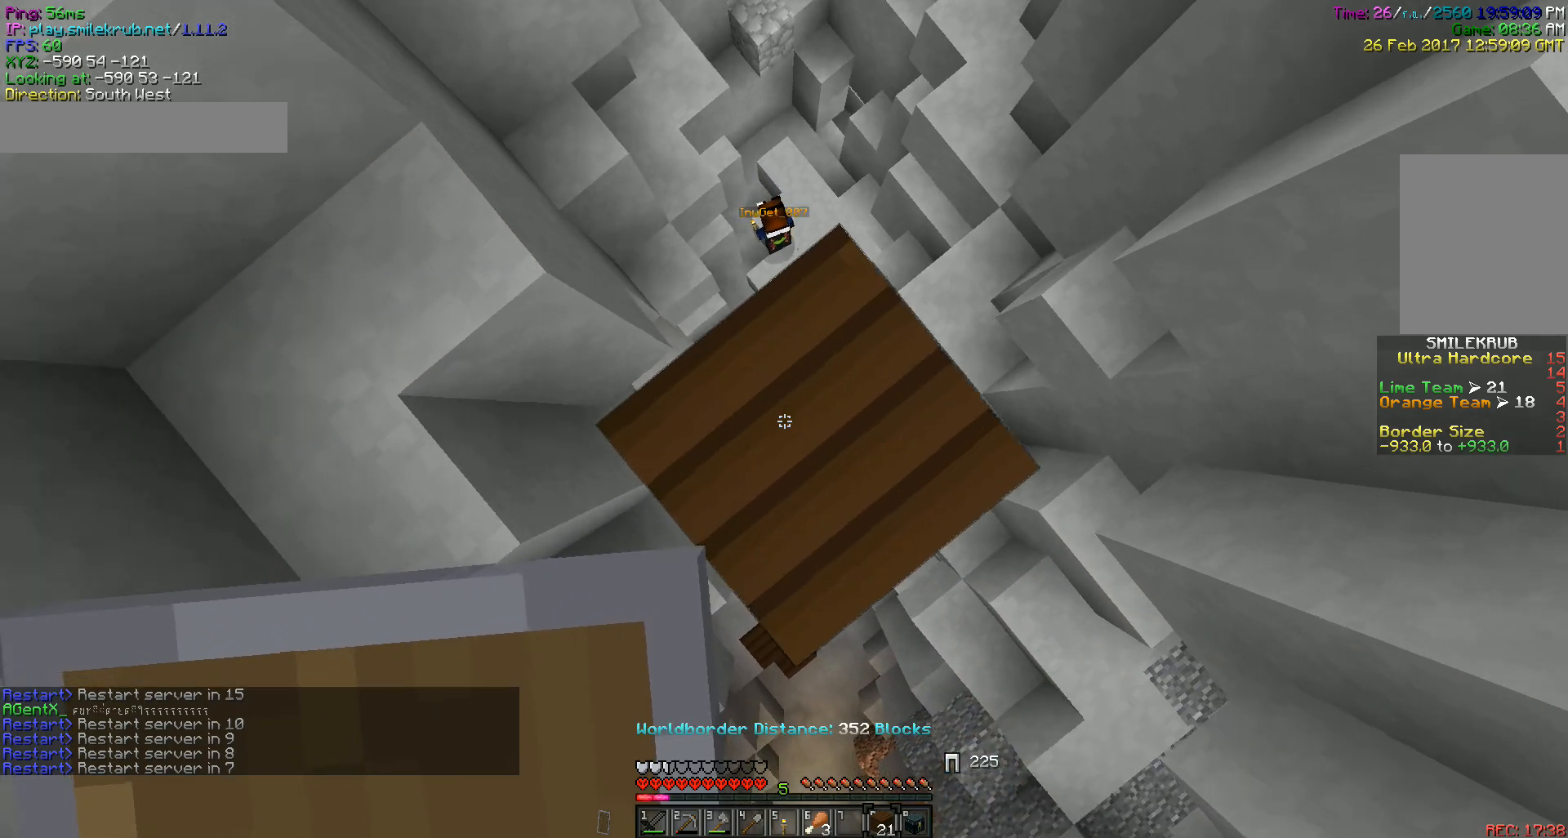
{"keys": [], "mouse": [], "events": [[283, "mouse_right", "down"], [383, "mouse_right", "up"]]}